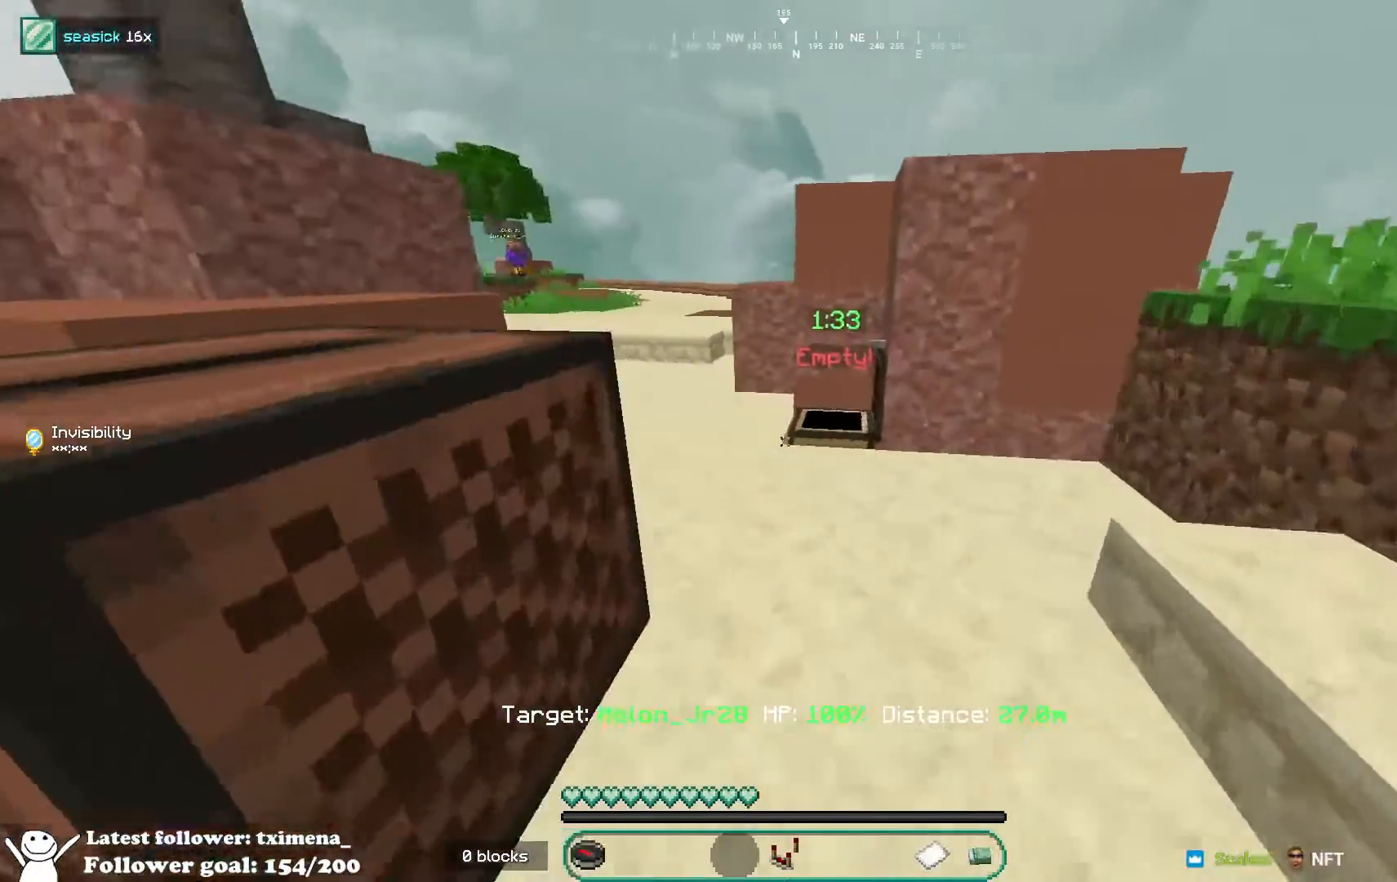
Gameplay with keyboard and mouse; each line is a JSON object with the keys and mouse buttons held at the frame after it. "events" lists presses ("down") and releases ("up") of "a", "d", "s", "space", "w", "mouse_left" and "mouse_right" between this image and that frame as [ms after this image, input, new state], when the widget could be followed in between. "mouse_left", "mouse_right" = the "left", "right" buttons of the "mouse" list. No other keys are recorded. Fast repeated clicks can show as one long hold. Mouse movement is not recorded.
{"keys": ["w"], "mouse": [], "events": [[100, "space", "down"], [283, "space", "up"]]}
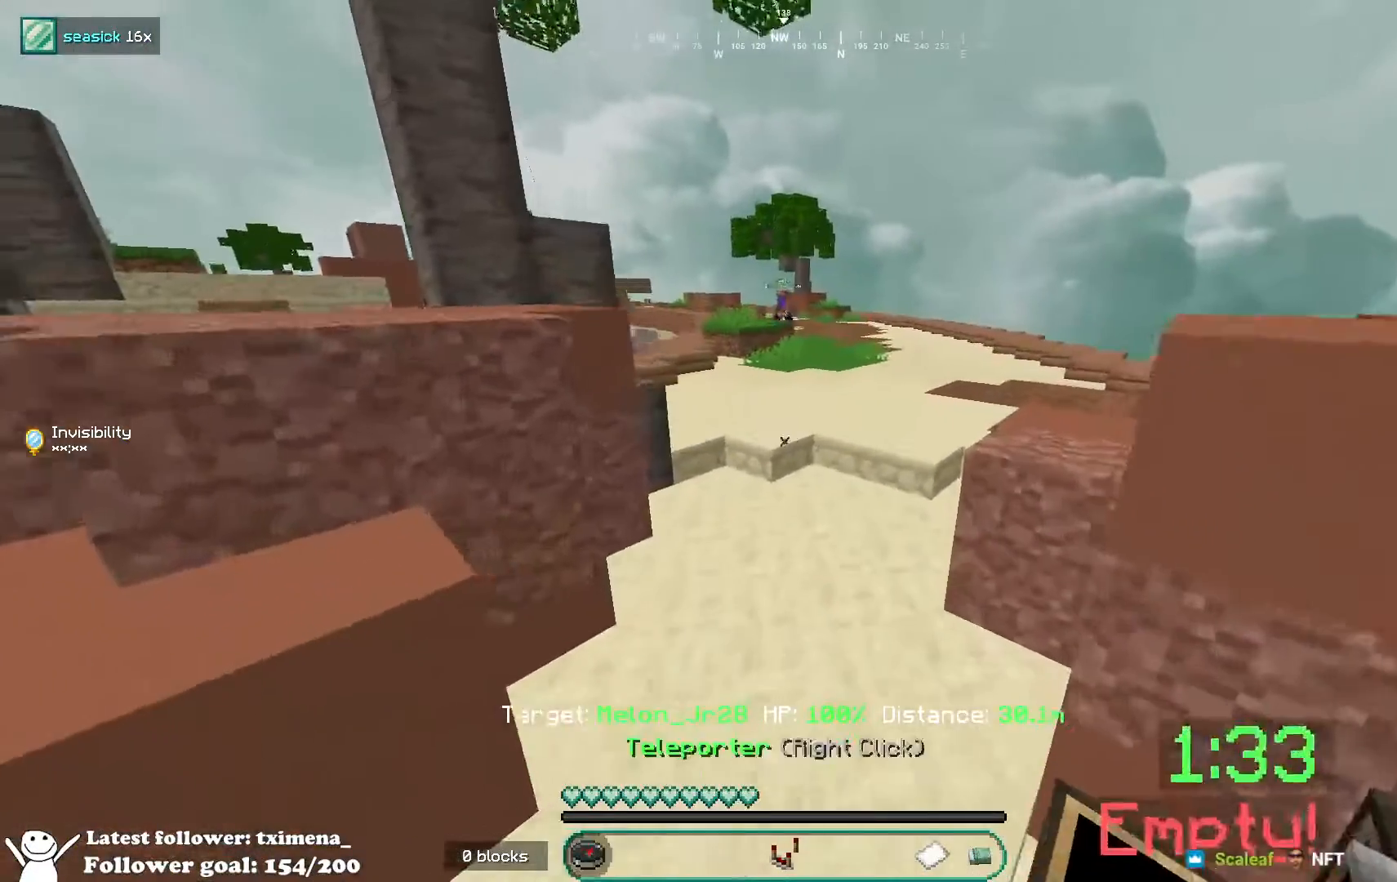
{"keys": ["w"], "mouse": [], "events": [[133, "space", "down"], [267, "mouse_left", "down"], [400, "mouse_left", "up"], [400, "space", "up"]]}
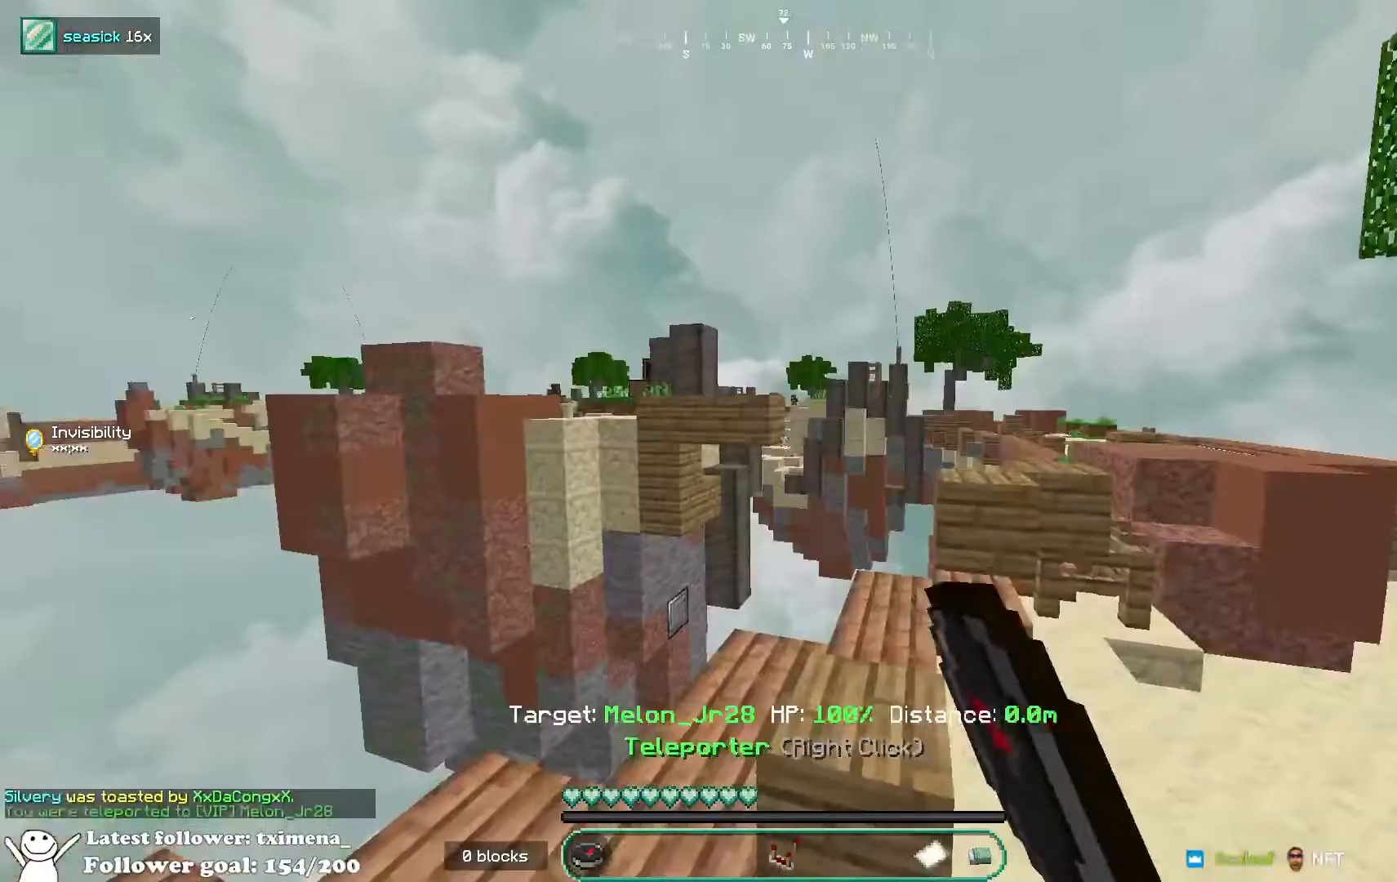
{"keys": ["space", "w"], "mouse": [], "events": [[317, "space", "down"]]}
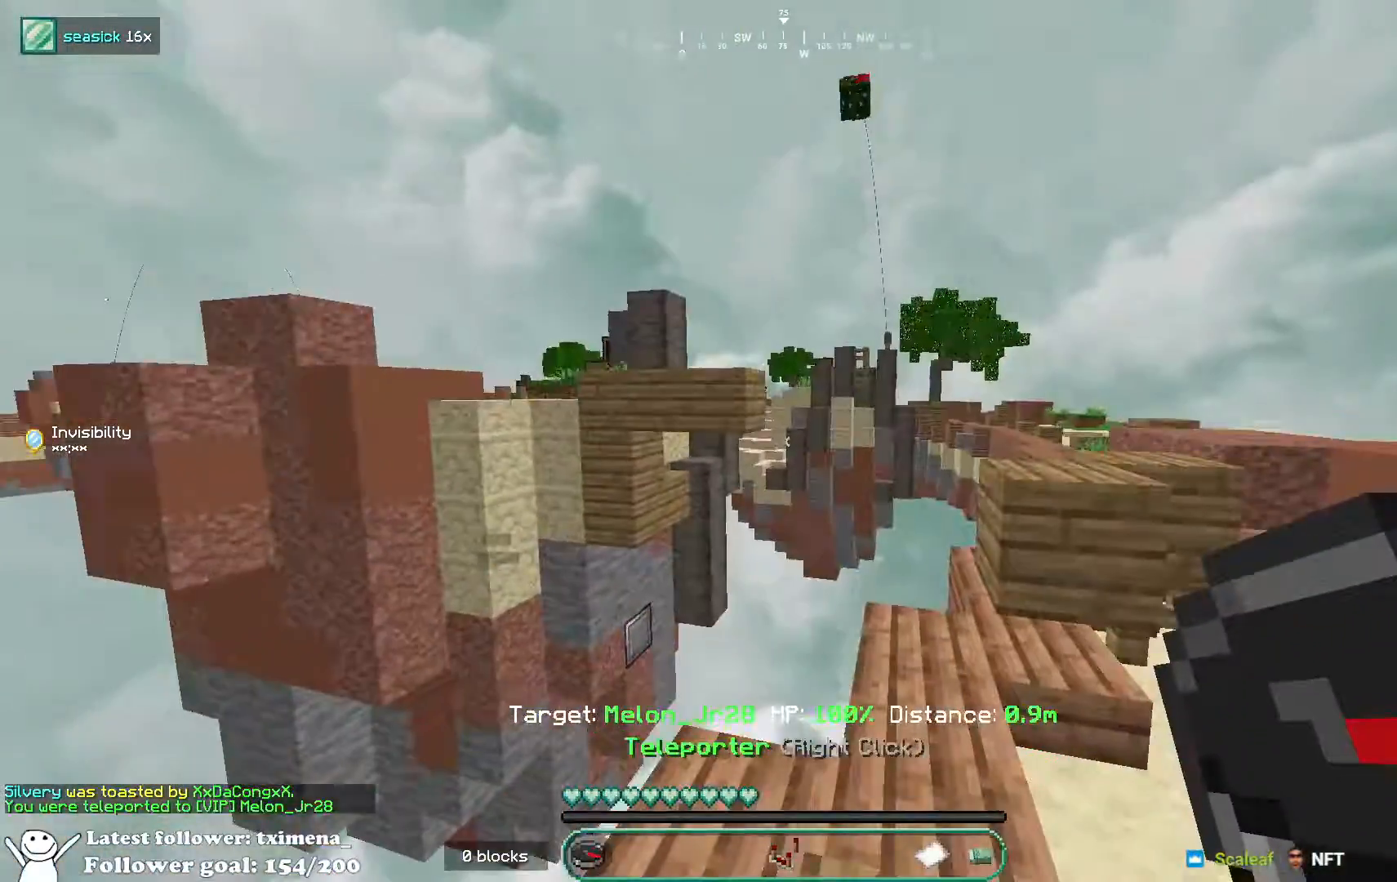
{"keys": ["d"], "mouse": [], "events": [[17, "a", "down"], [50, "space", "up"], [233, "a", "up"], [333, "w", "up"], [400, "d", "down"]]}
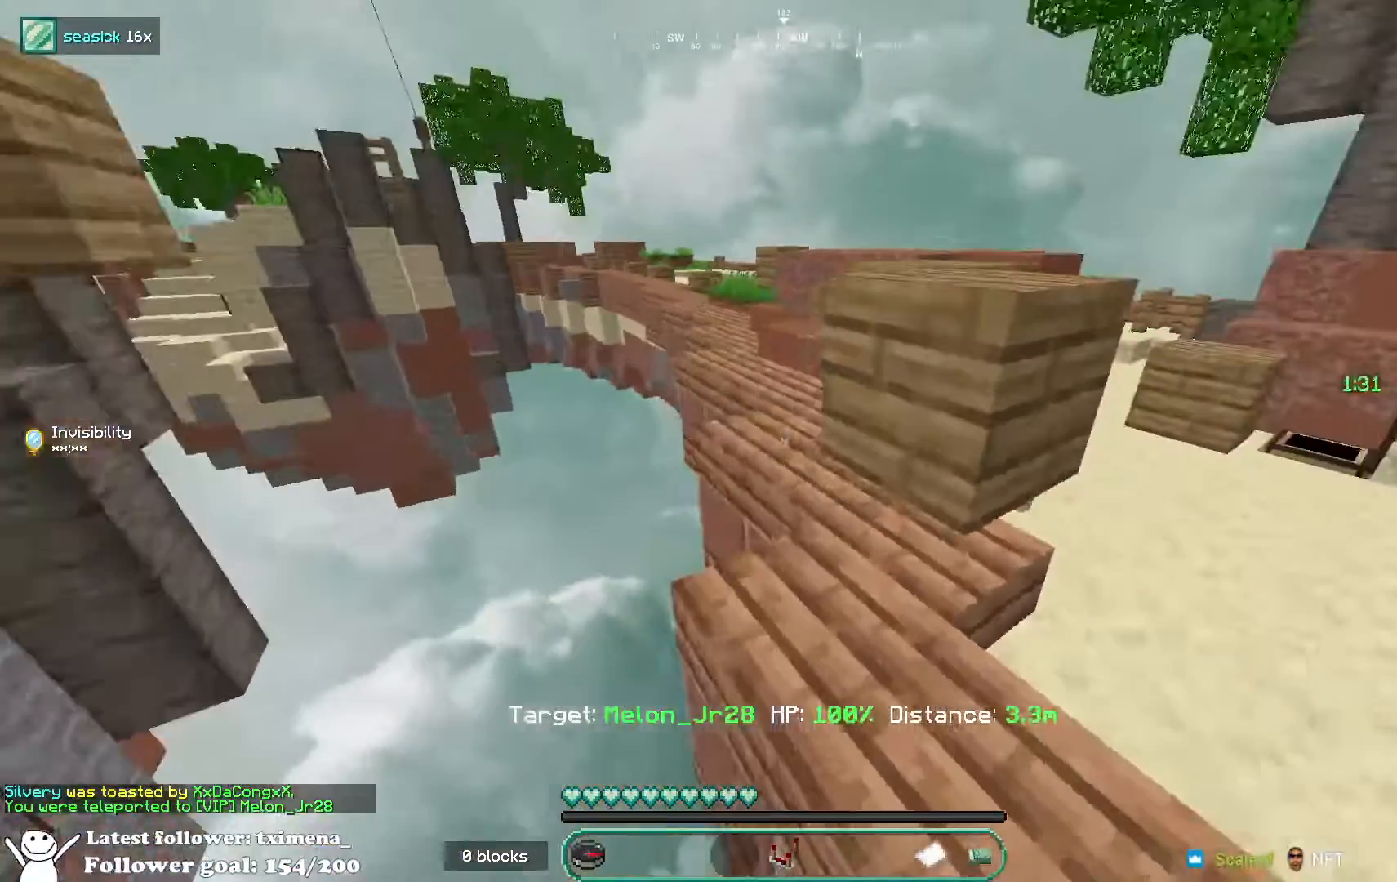
{"keys": [], "mouse": ["left"], "events": [[67, "w", "down"], [167, "d", "up"], [167, "mouse_left", "down"], [233, "space", "down"], [300, "w", "up"], [383, "d", "down"], [433, "space", "up"], [500, "d", "up"]]}
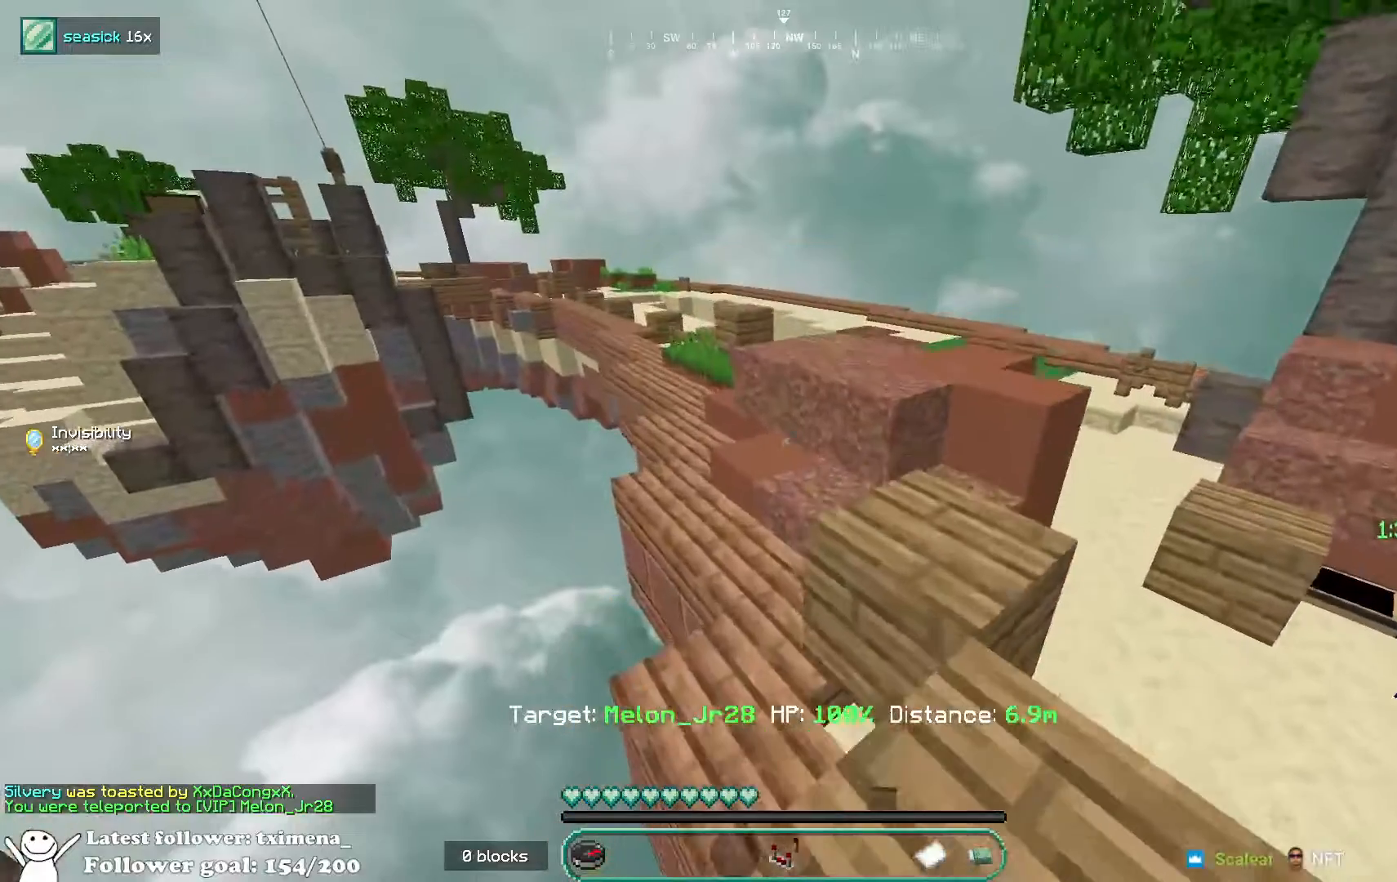
{"keys": ["space", "w"], "mouse": ["left"], "events": [[33, "a", "down"], [133, "w", "down"], [200, "a", "up"], [367, "space", "down"]]}
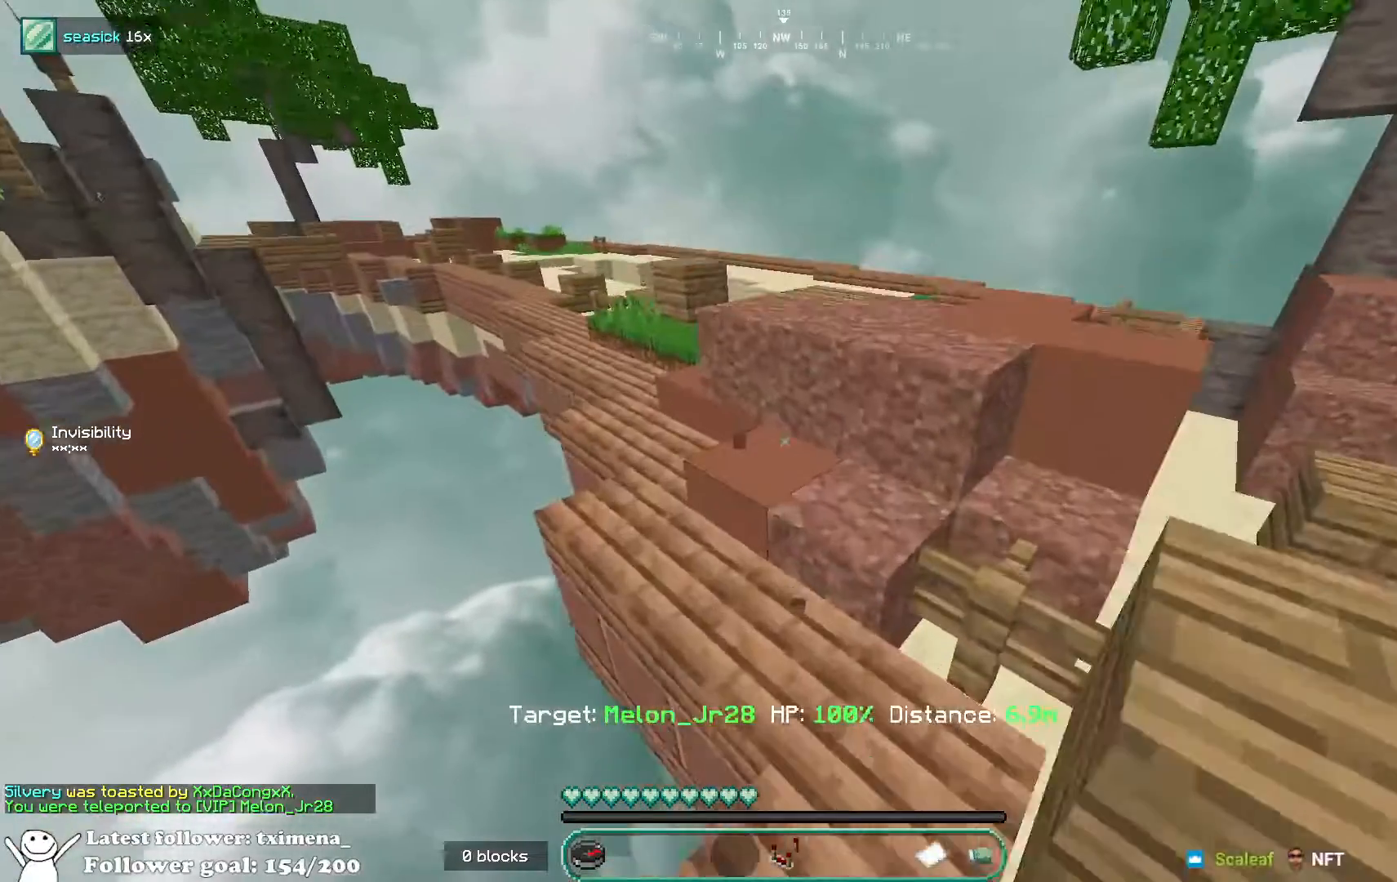
{"keys": ["w"], "mouse": [], "events": [[67, "a", "down"], [67, "space", "up"], [183, "mouse_left", "up"], [250, "w", "up"], [283, "a", "up"], [483, "w", "down"]]}
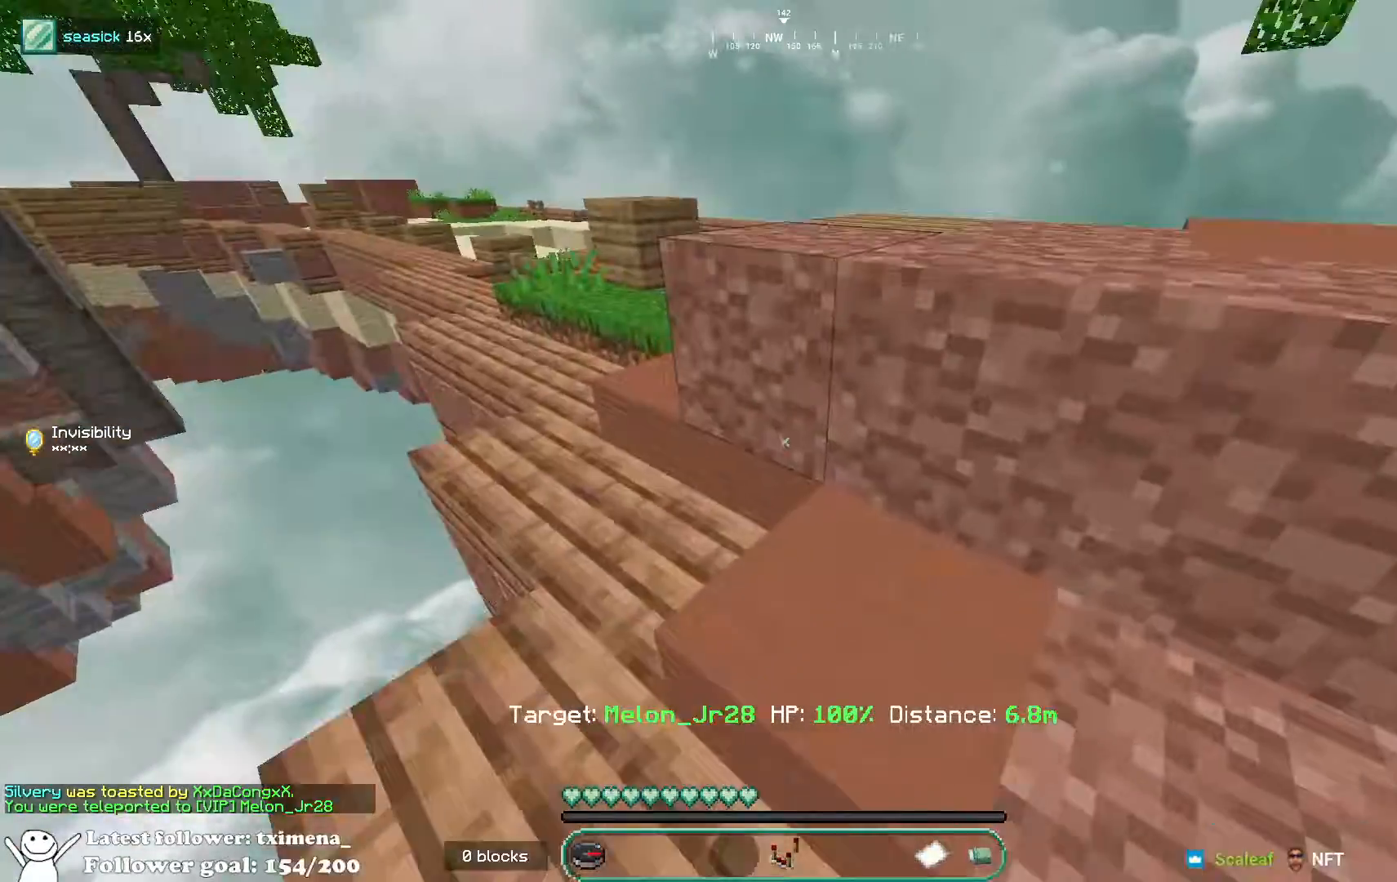
{"keys": [], "mouse": [], "events": [[133, "w", "up"]]}
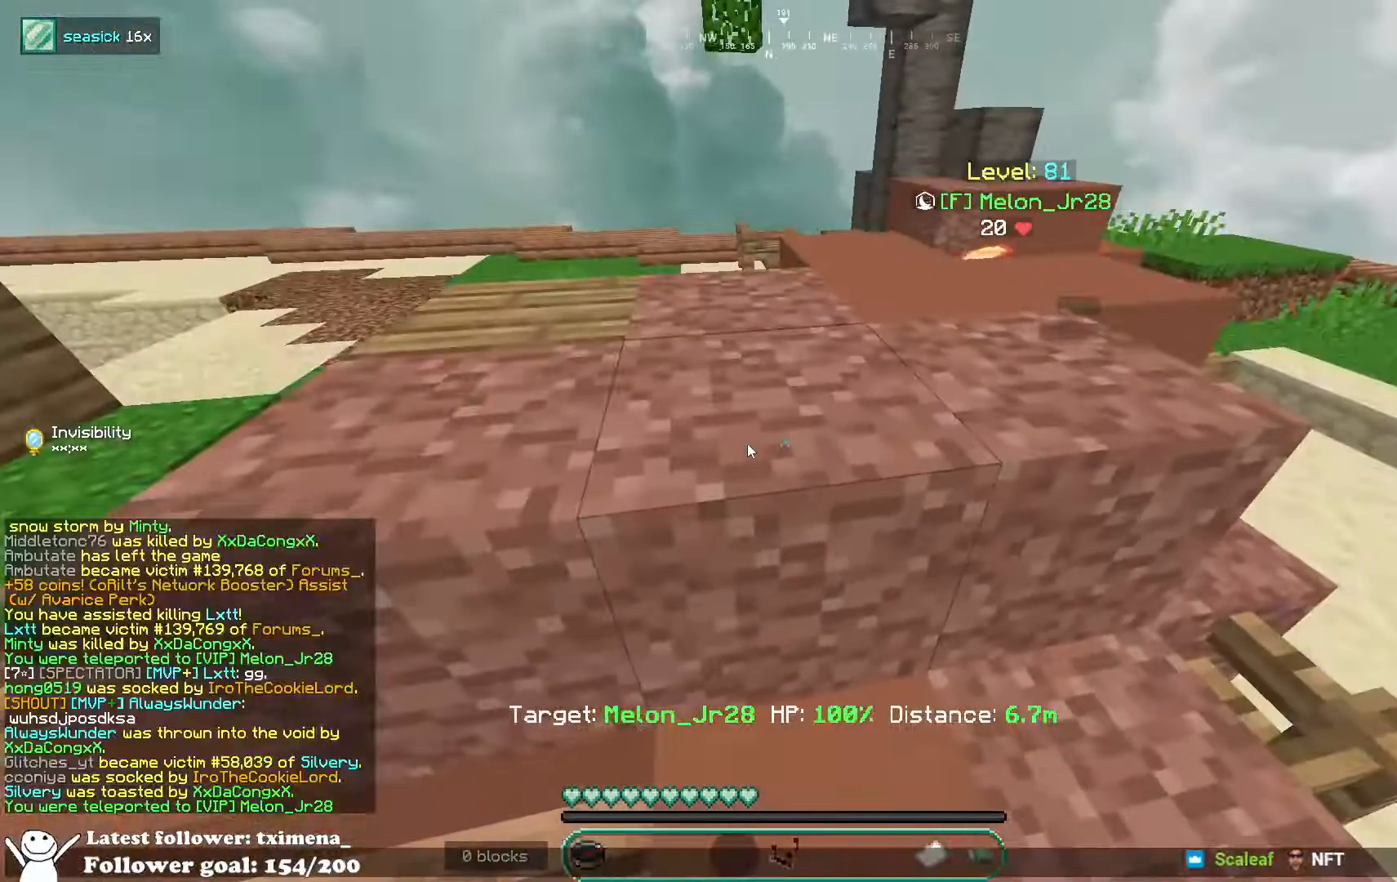
{"keys": [], "mouse": [], "events": []}
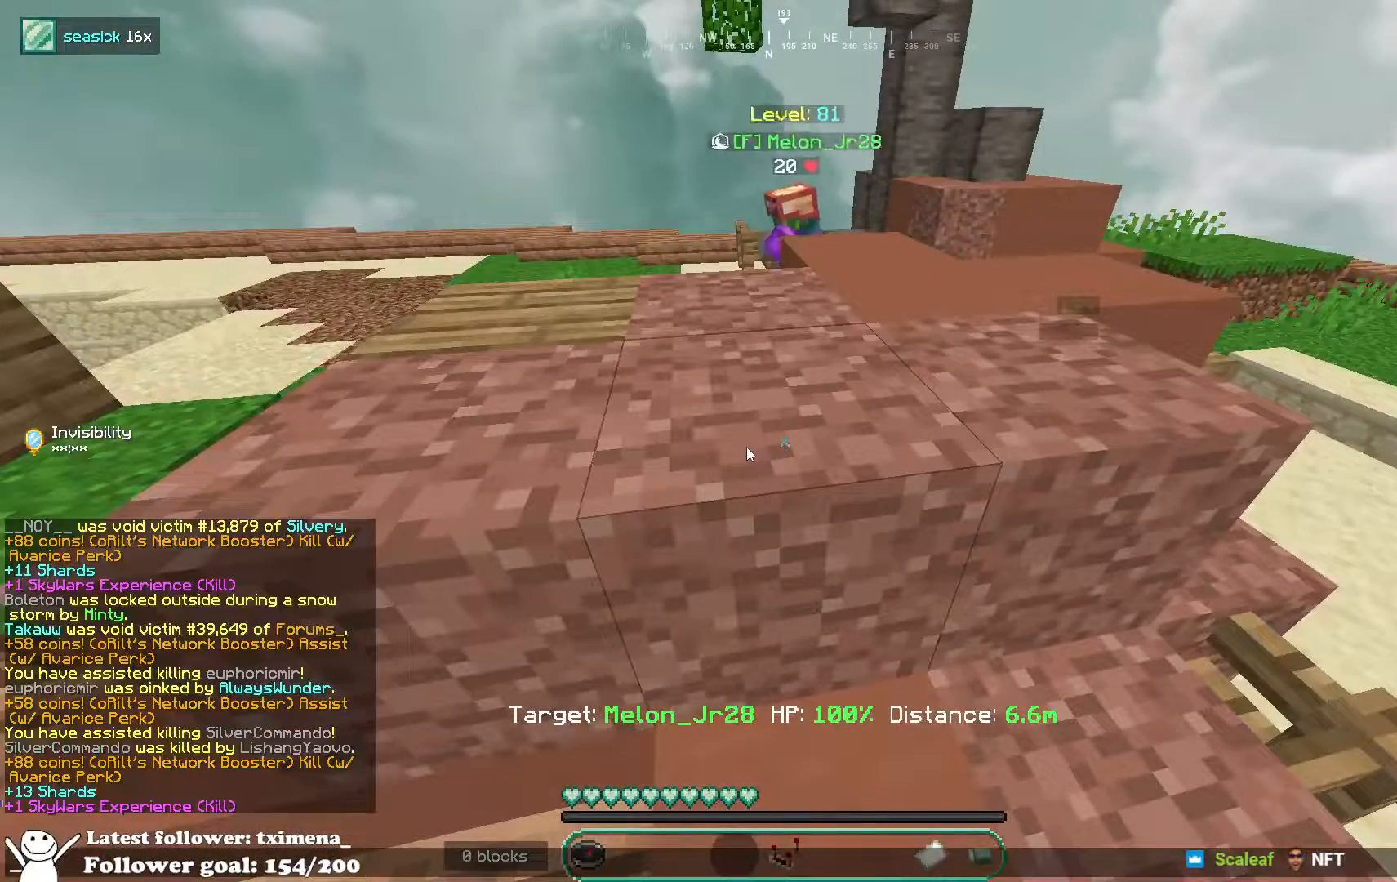
{"keys": [], "mouse": [], "events": []}
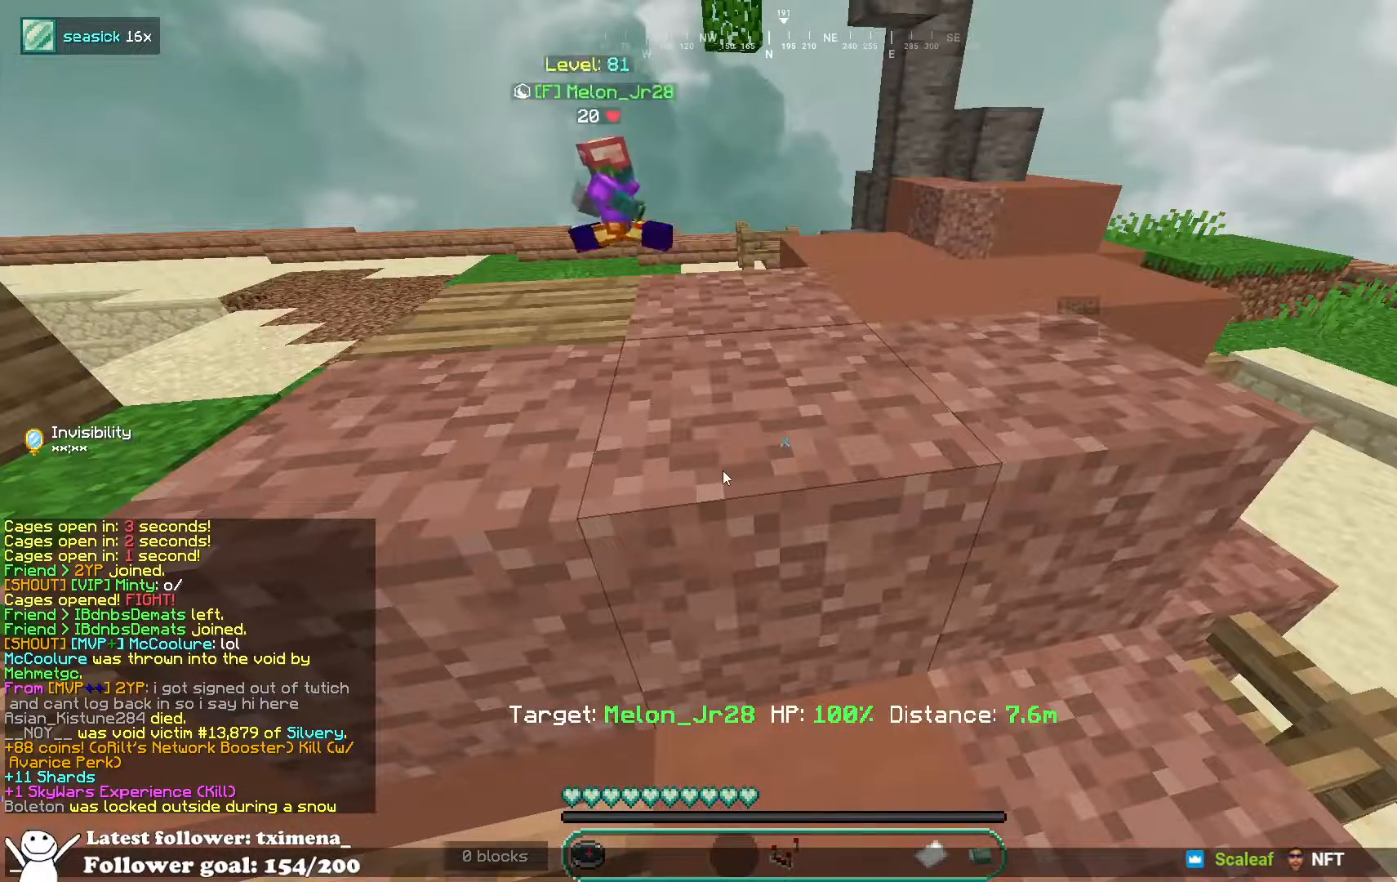
{"keys": [], "mouse": [], "events": []}
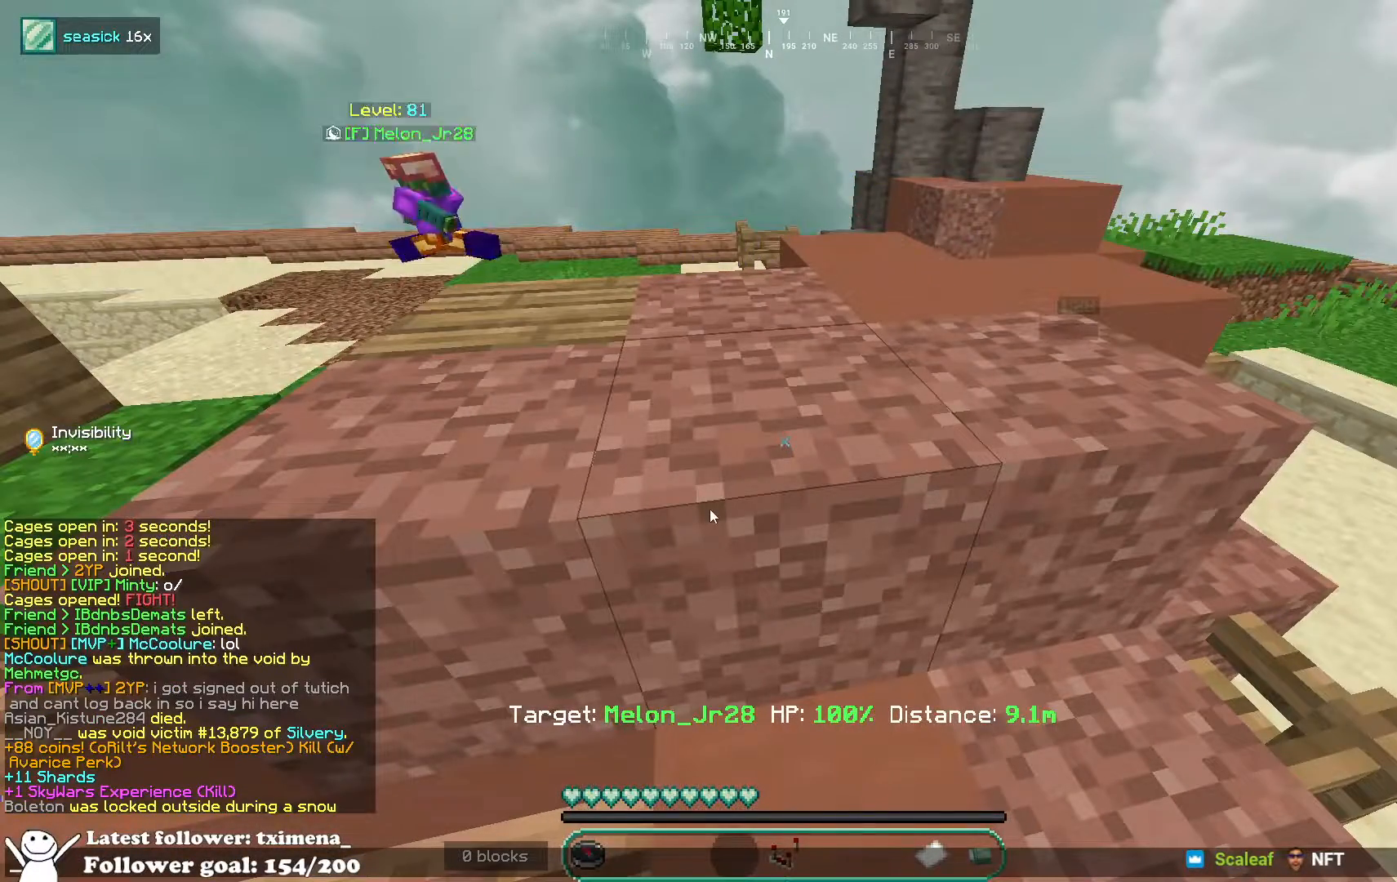
{"keys": [], "mouse": [], "events": []}
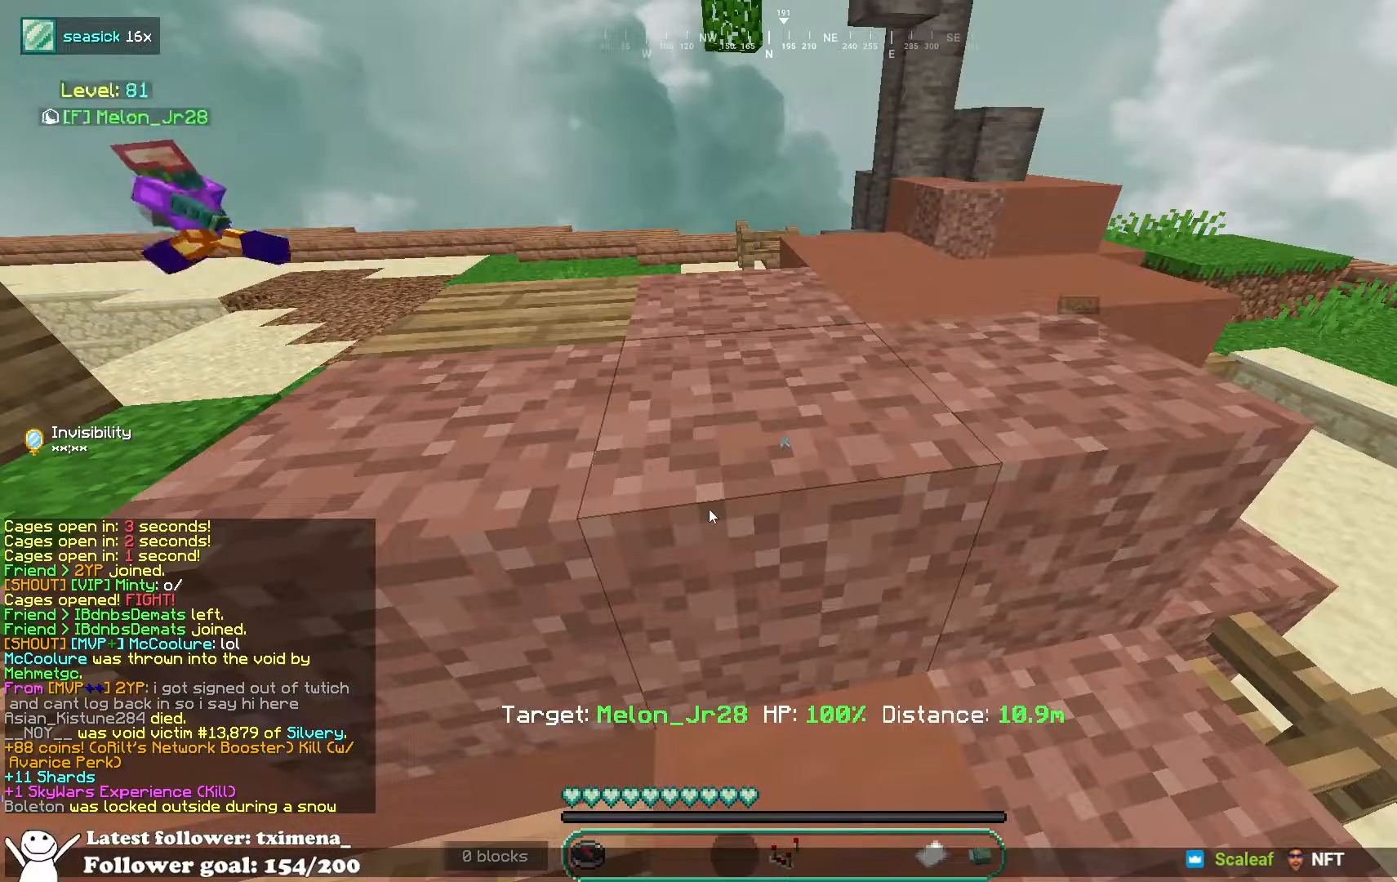
{"keys": [], "mouse": [], "events": []}
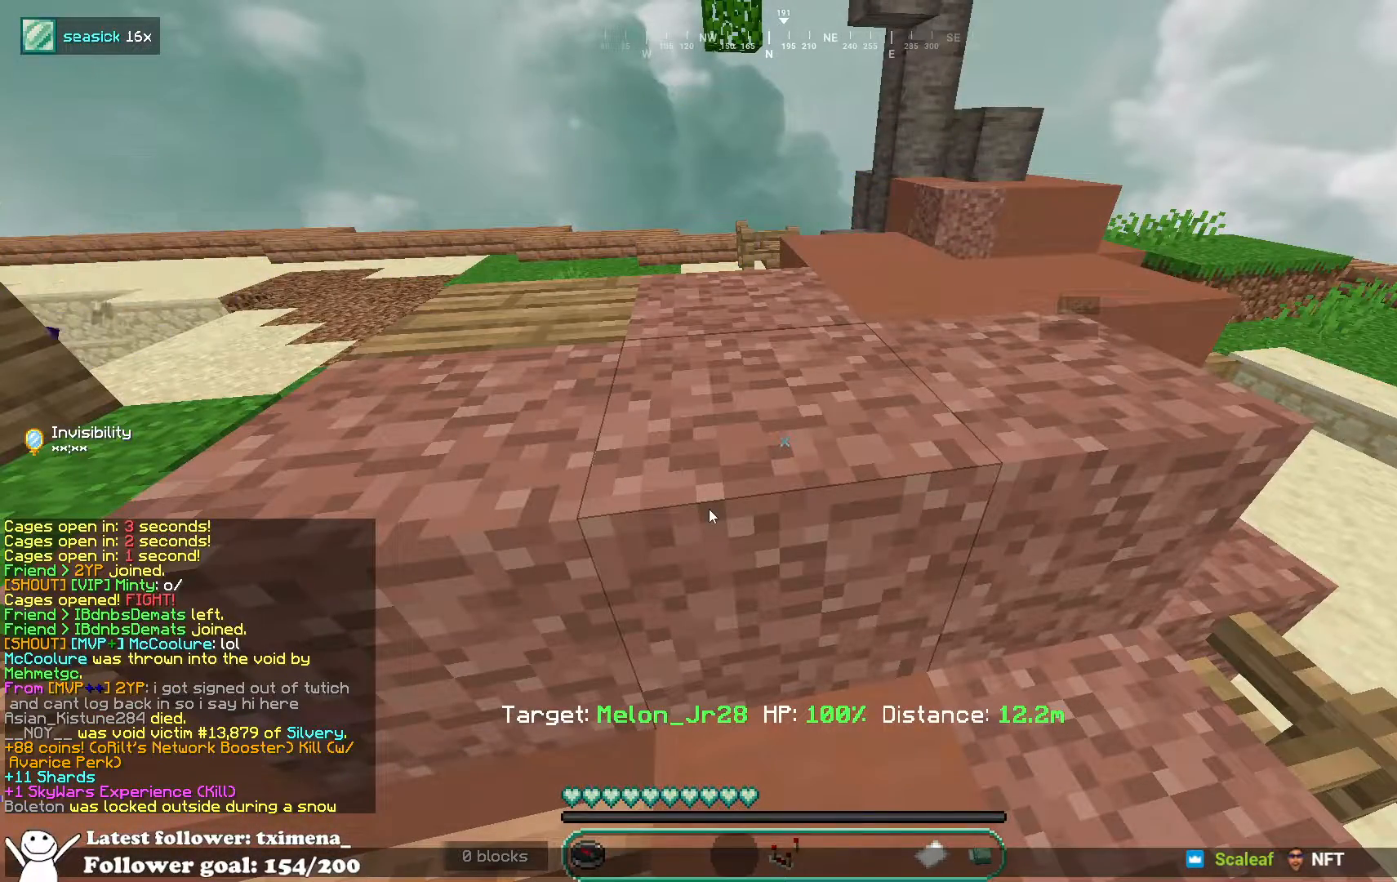
{"keys": [], "mouse": [], "events": []}
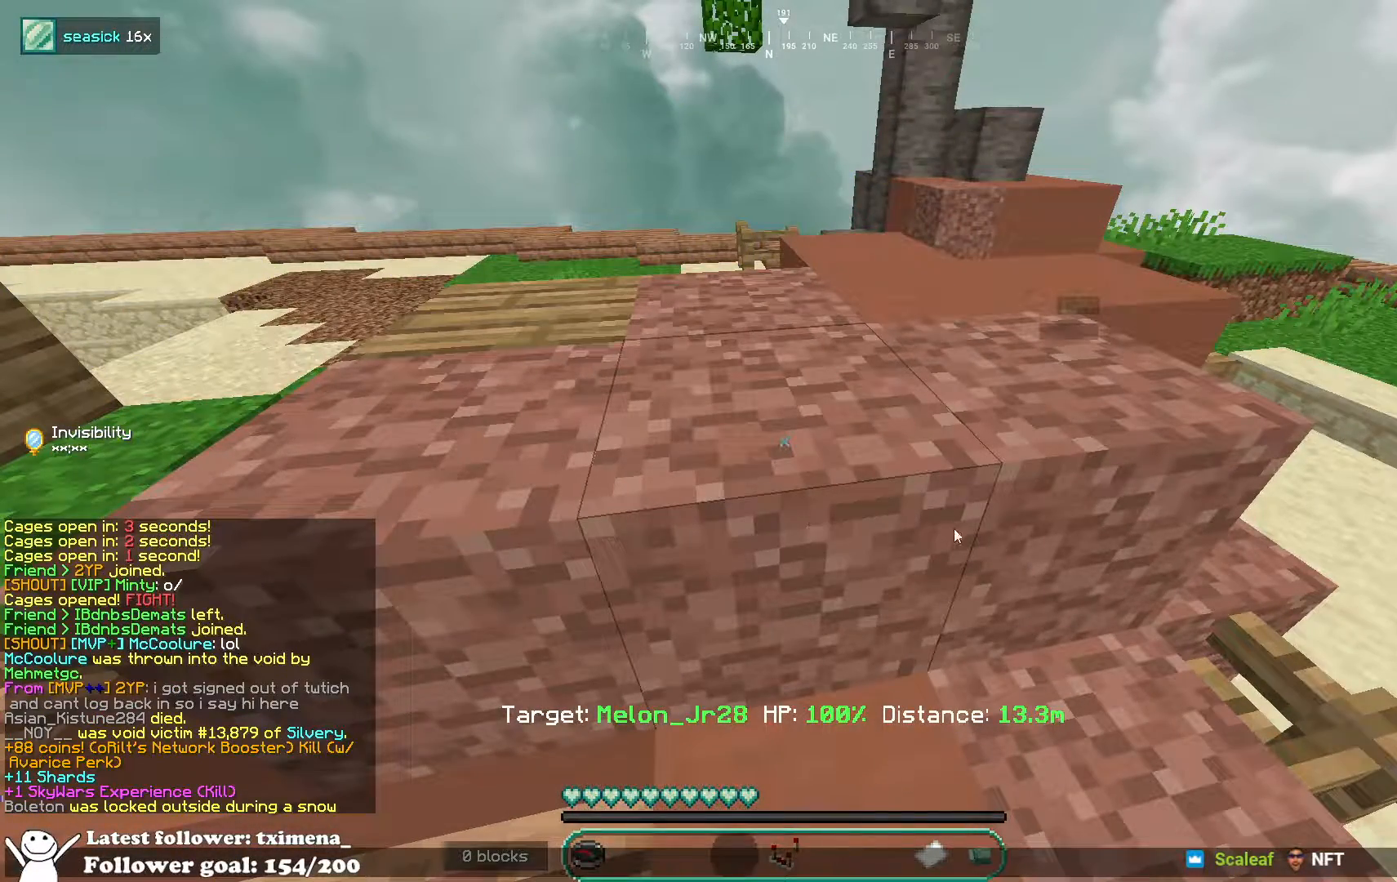
{"keys": [], "mouse": [], "events": []}
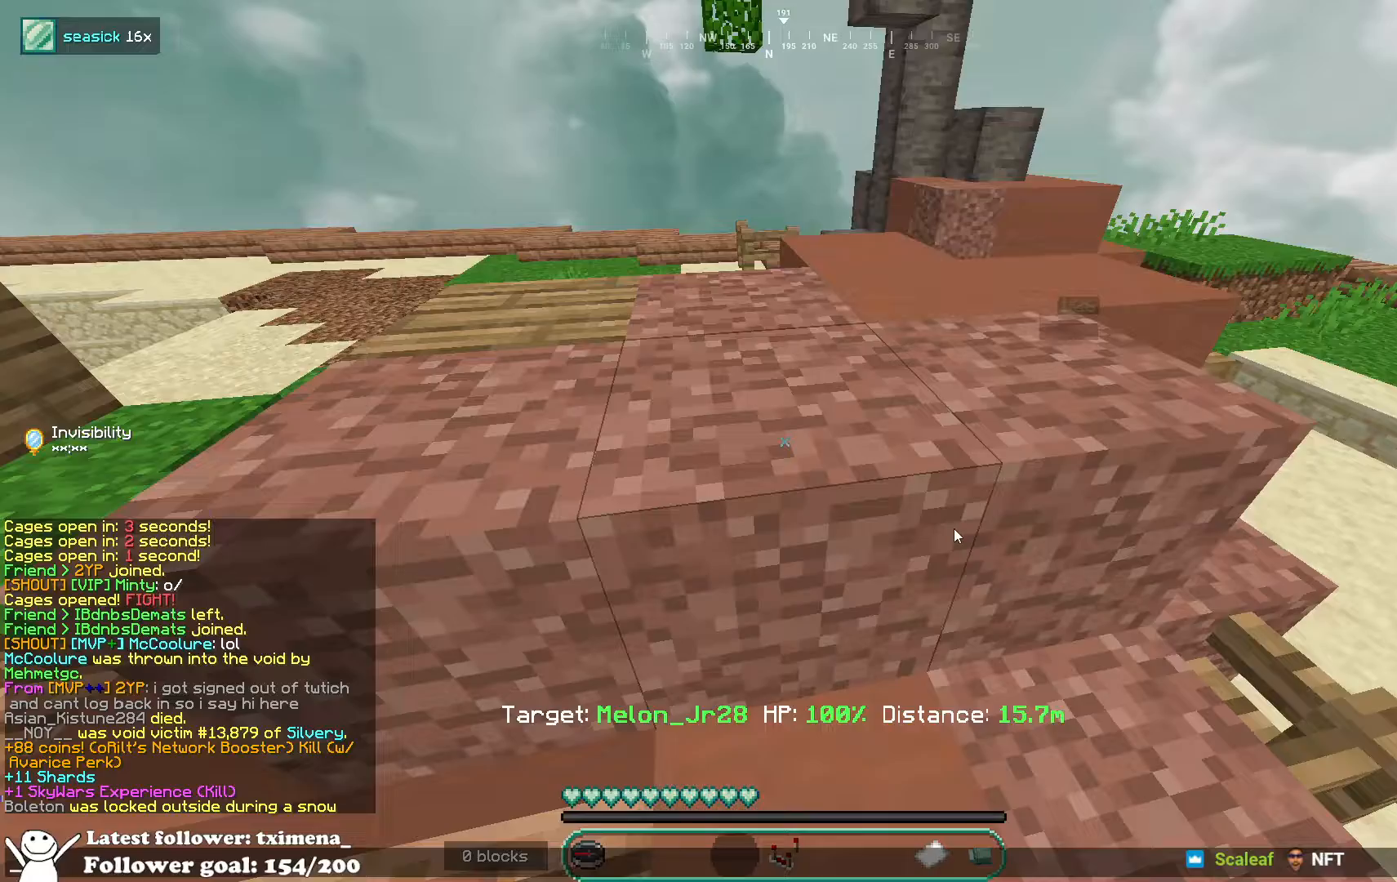
{"keys": [], "mouse": [], "events": []}
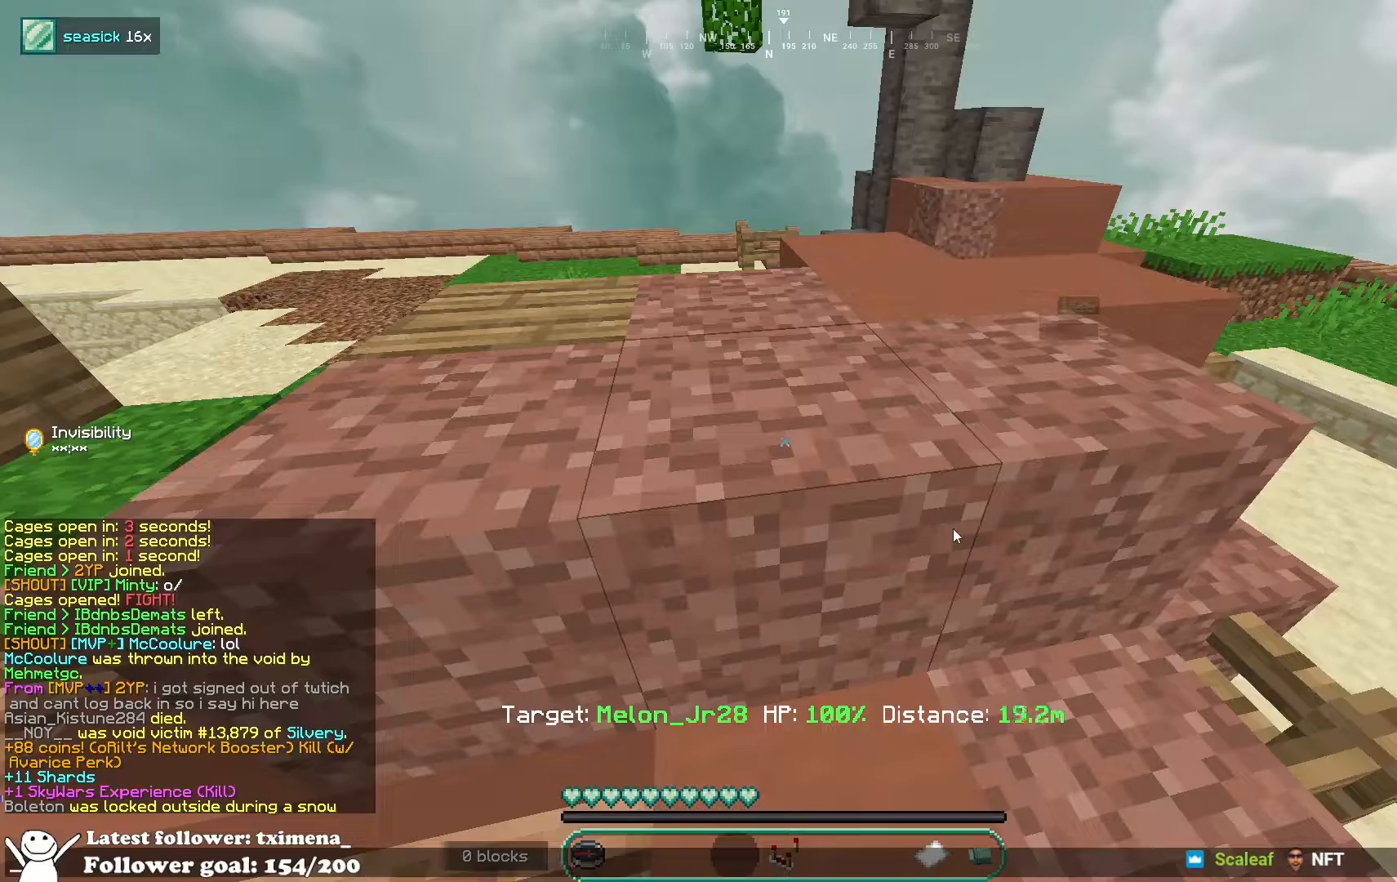
{"keys": [], "mouse": [], "events": []}
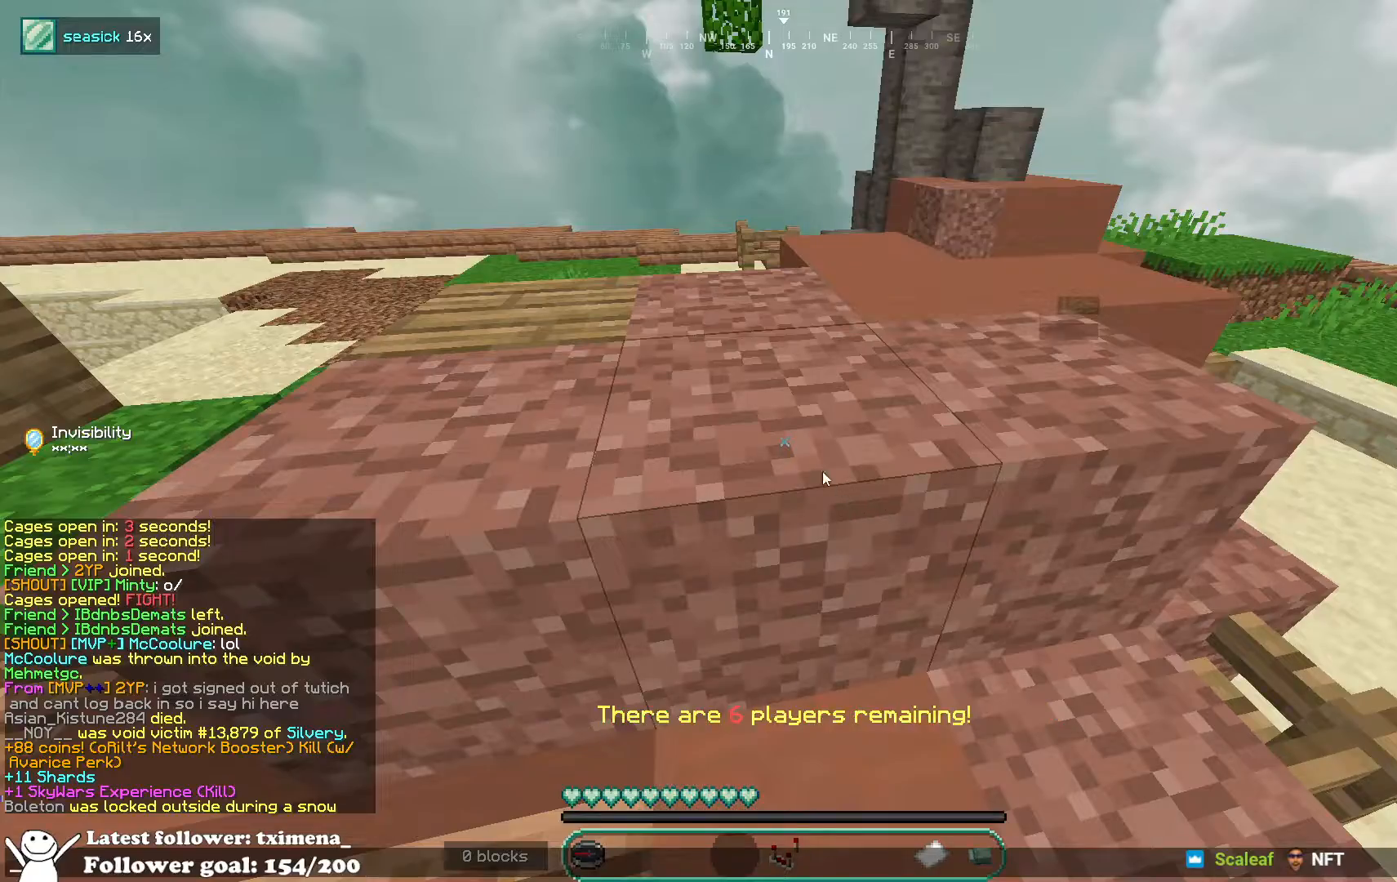
{"keys": ["w"], "mouse": [], "events": [[250, "w", "down"], [317, "space", "down"], [483, "space", "up"]]}
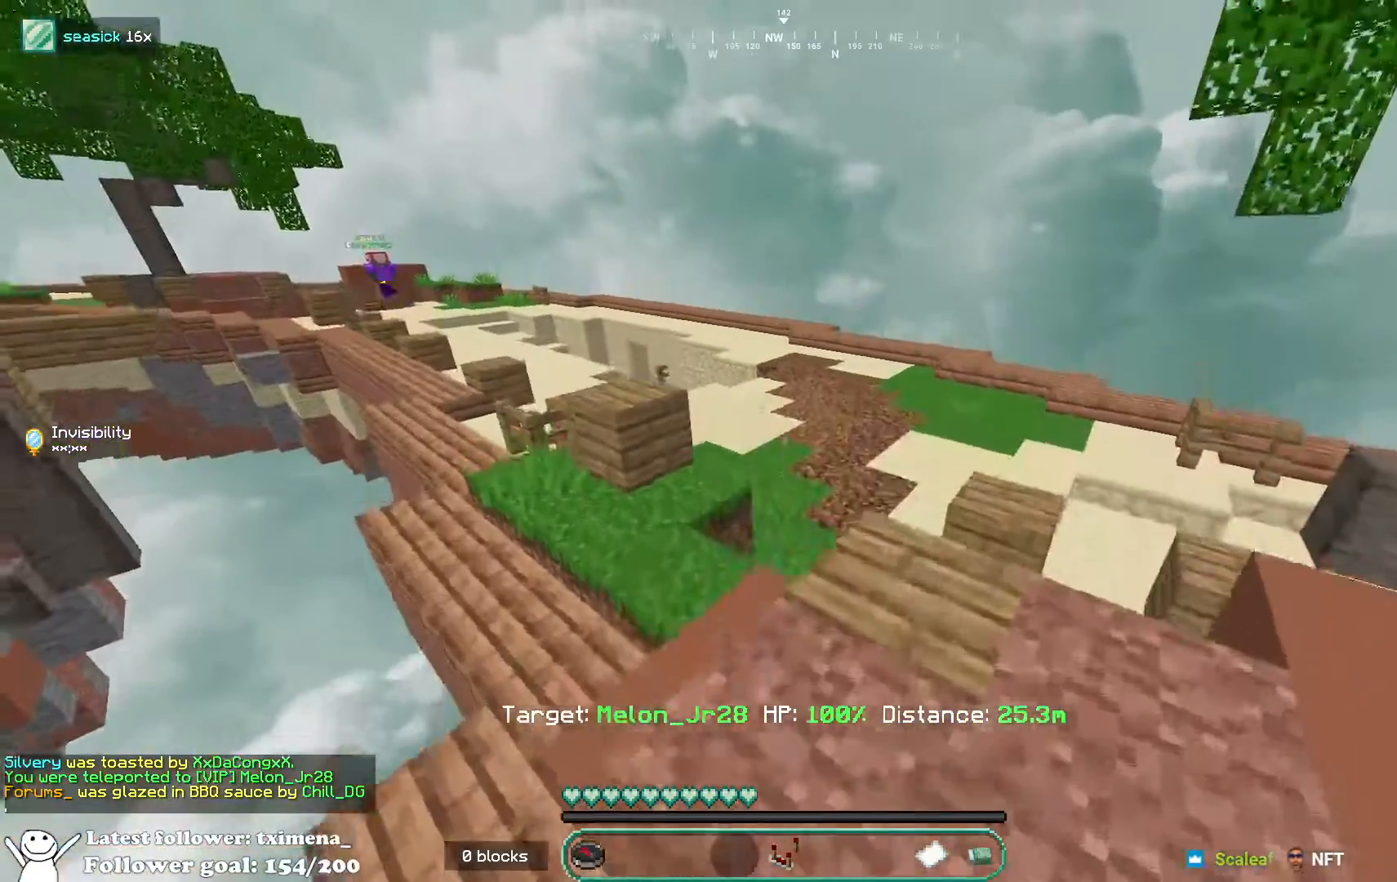
{"keys": ["space", "w"], "mouse": ["left"], "events": [[367, "space", "down"], [483, "mouse_left", "down"]]}
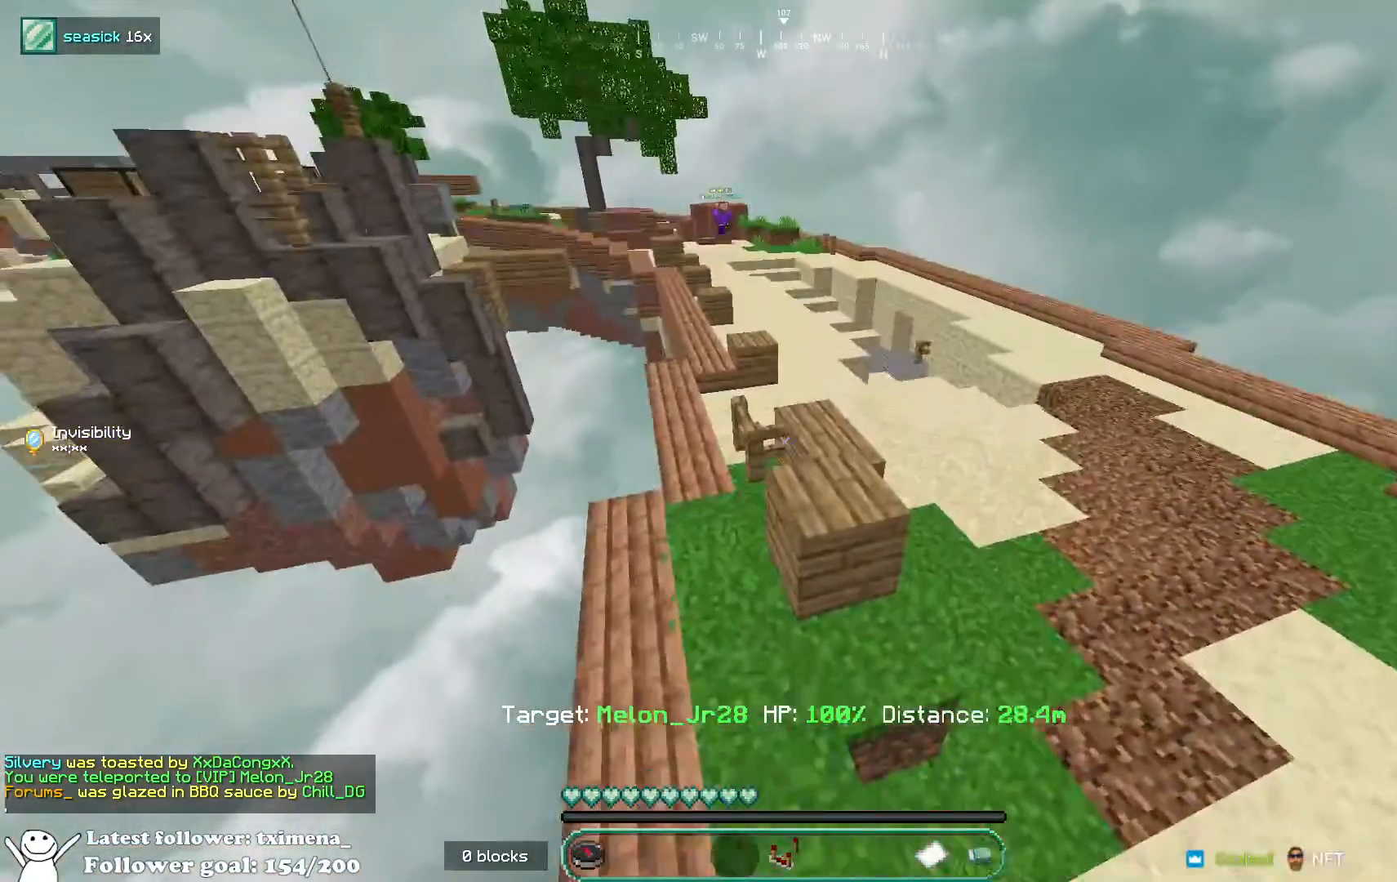
{"keys": ["space", "w"], "mouse": ["left"], "events": [[67, "mouse_left", "up"], [150, "mouse_left", "down"], [233, "mouse_left", "up"], [283, "mouse_left", "down"], [367, "mouse_left", "up"], [467, "mouse_left", "down"]]}
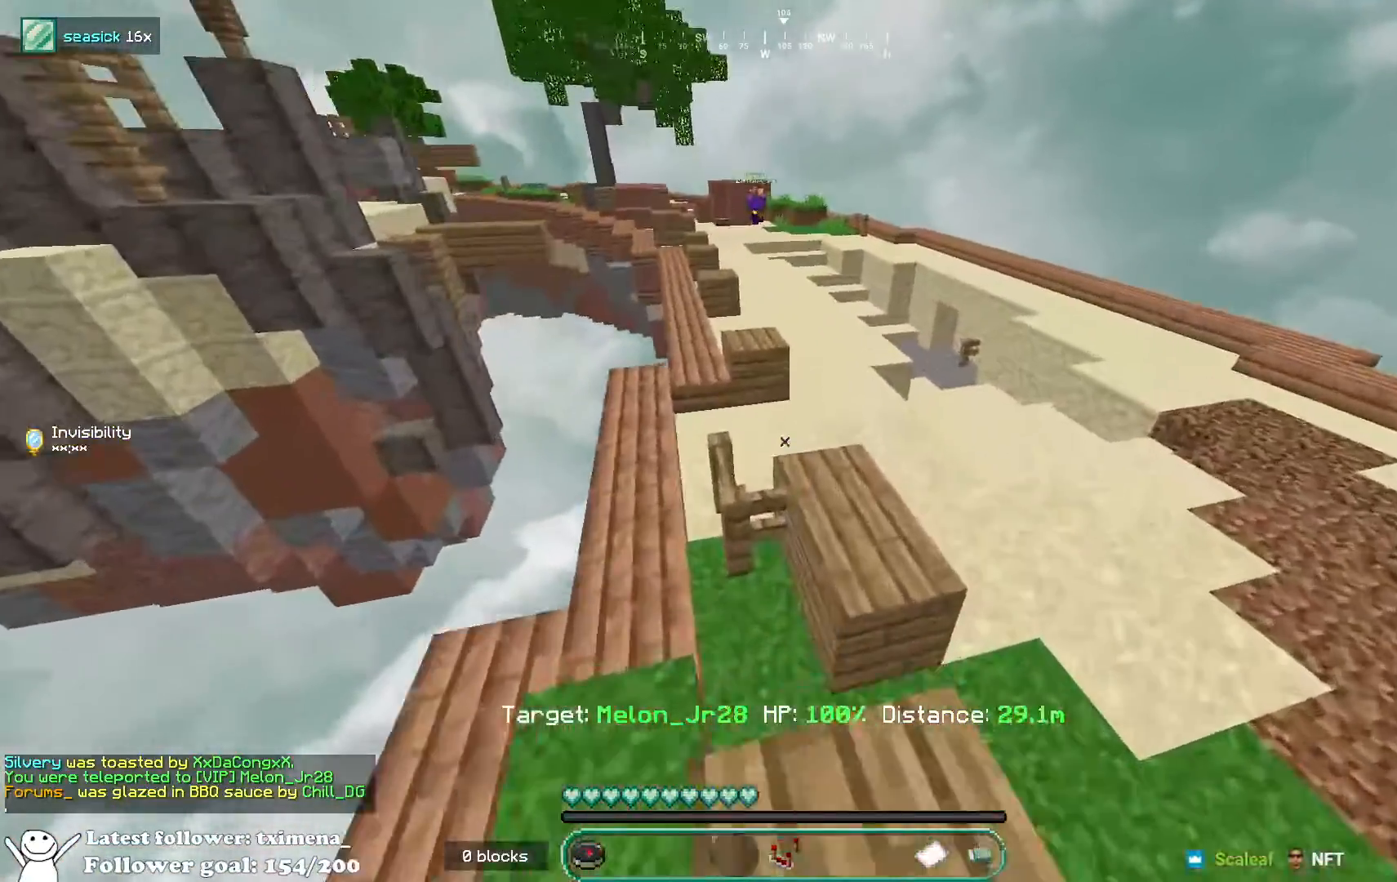
{"keys": ["w"], "mouse": [], "events": [[50, "mouse_left", "up"], [133, "mouse_left", "down"], [183, "space", "up"], [217, "mouse_left", "up"]]}
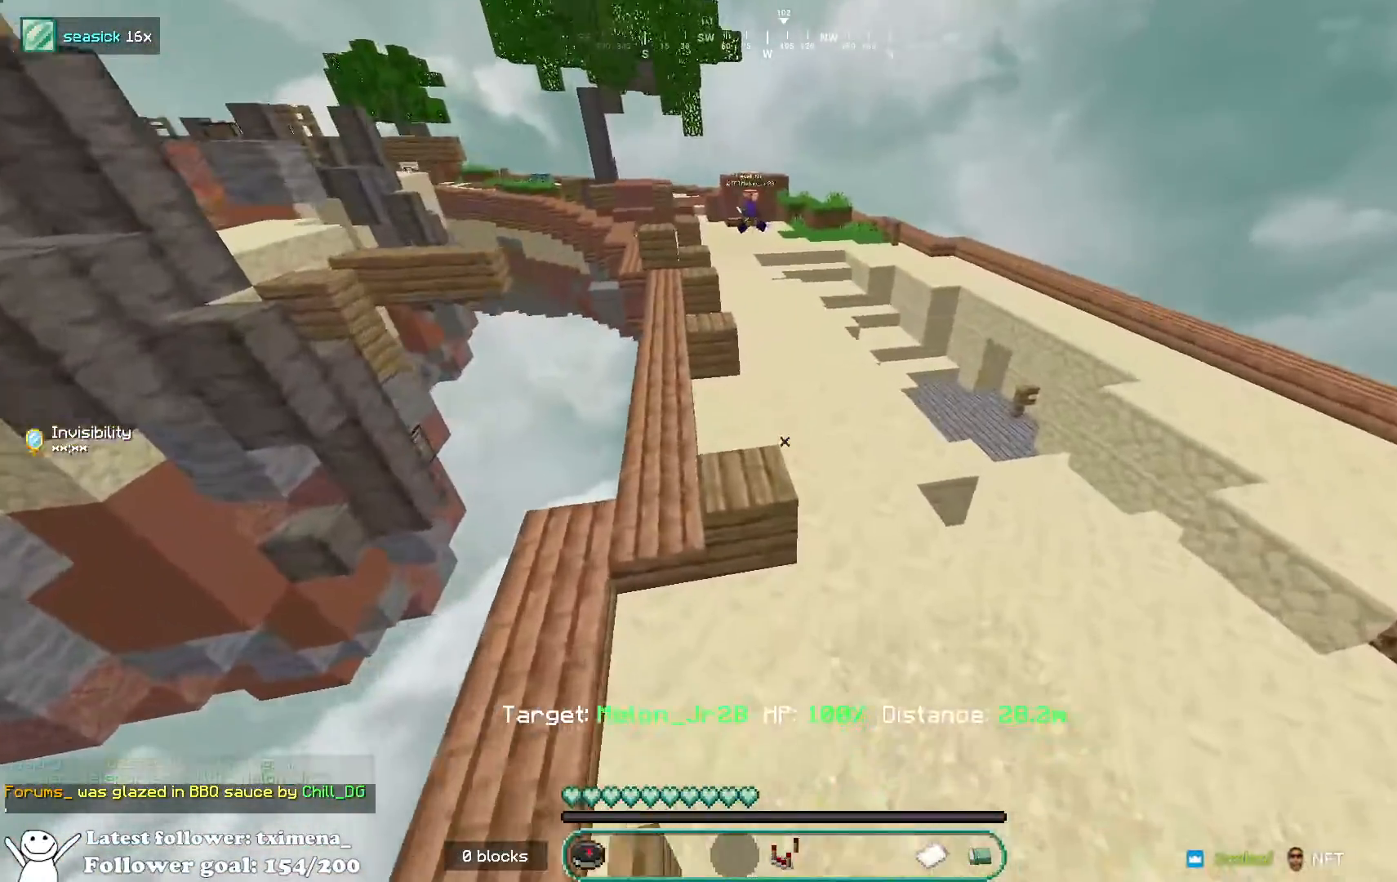
{"keys": ["w"], "mouse": [], "events": [[150, "space", "down"], [200, "a", "down"], [450, "a", "up"], [450, "space", "up"]]}
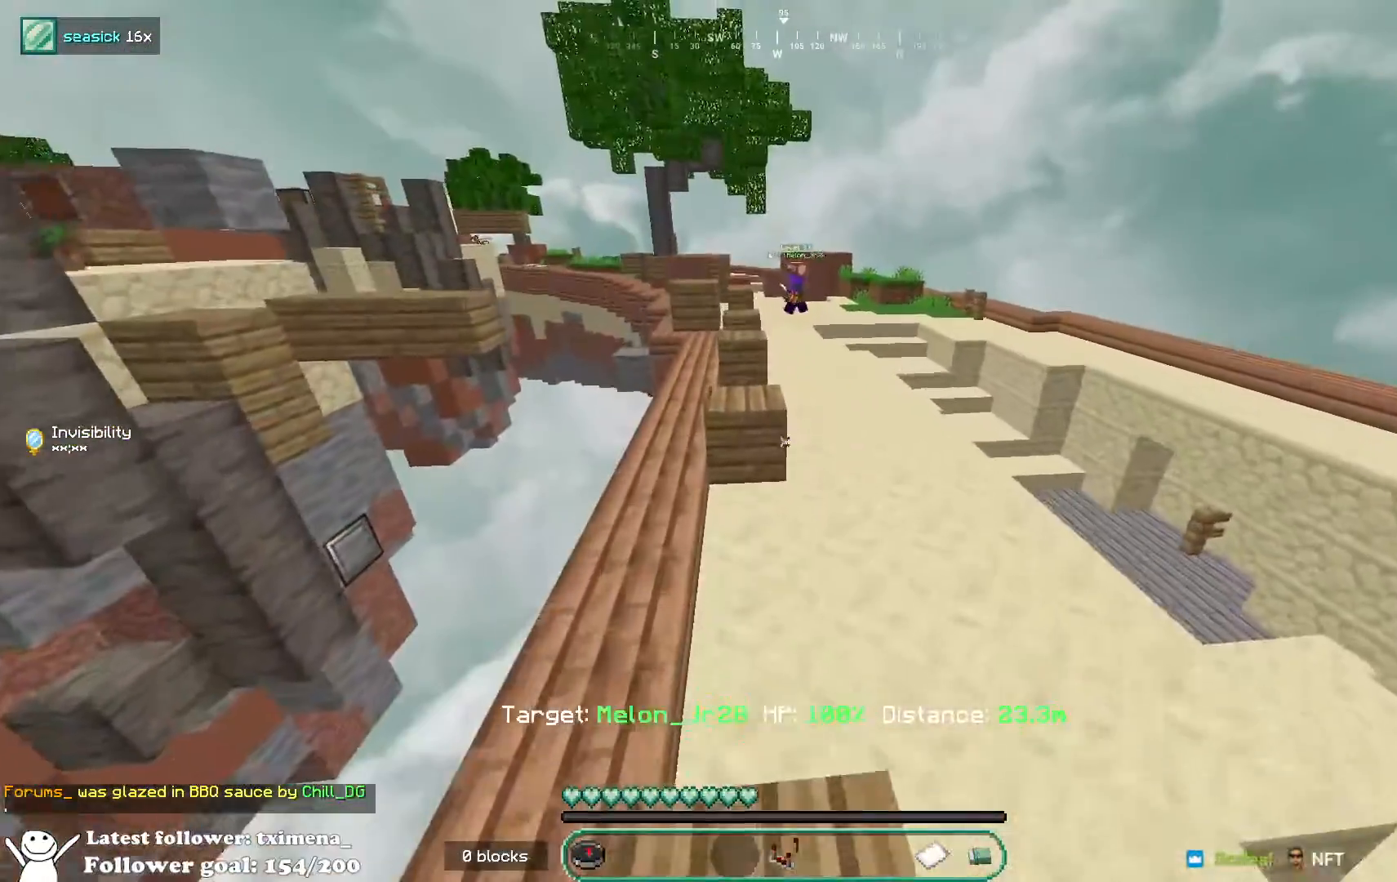
{"keys": ["space", "w"], "mouse": [], "events": [[450, "space", "down"]]}
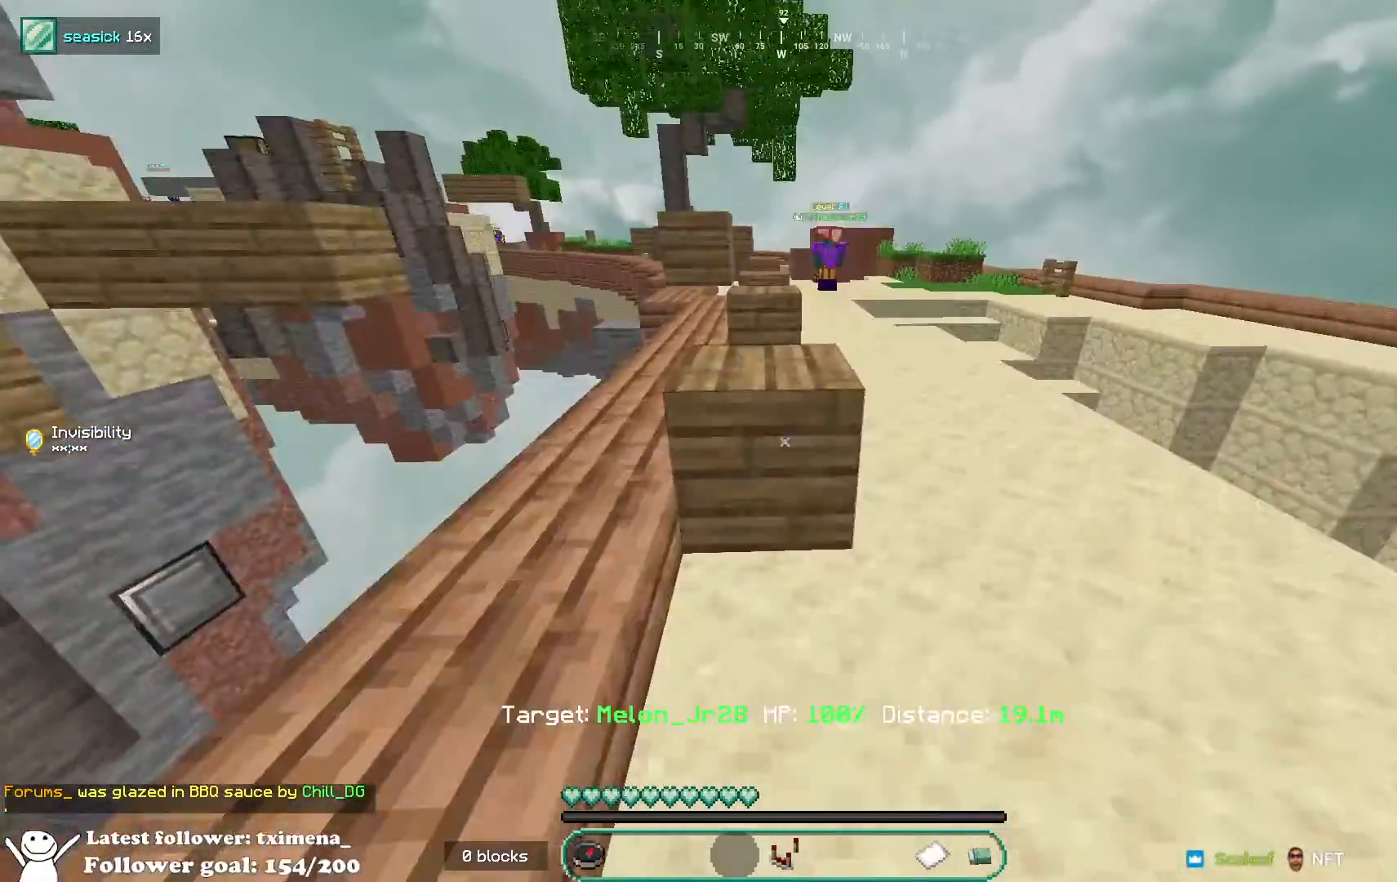
{"keys": ["space", "w"], "mouse": [], "events": [[133, "space", "up"], [383, "space", "down"]]}
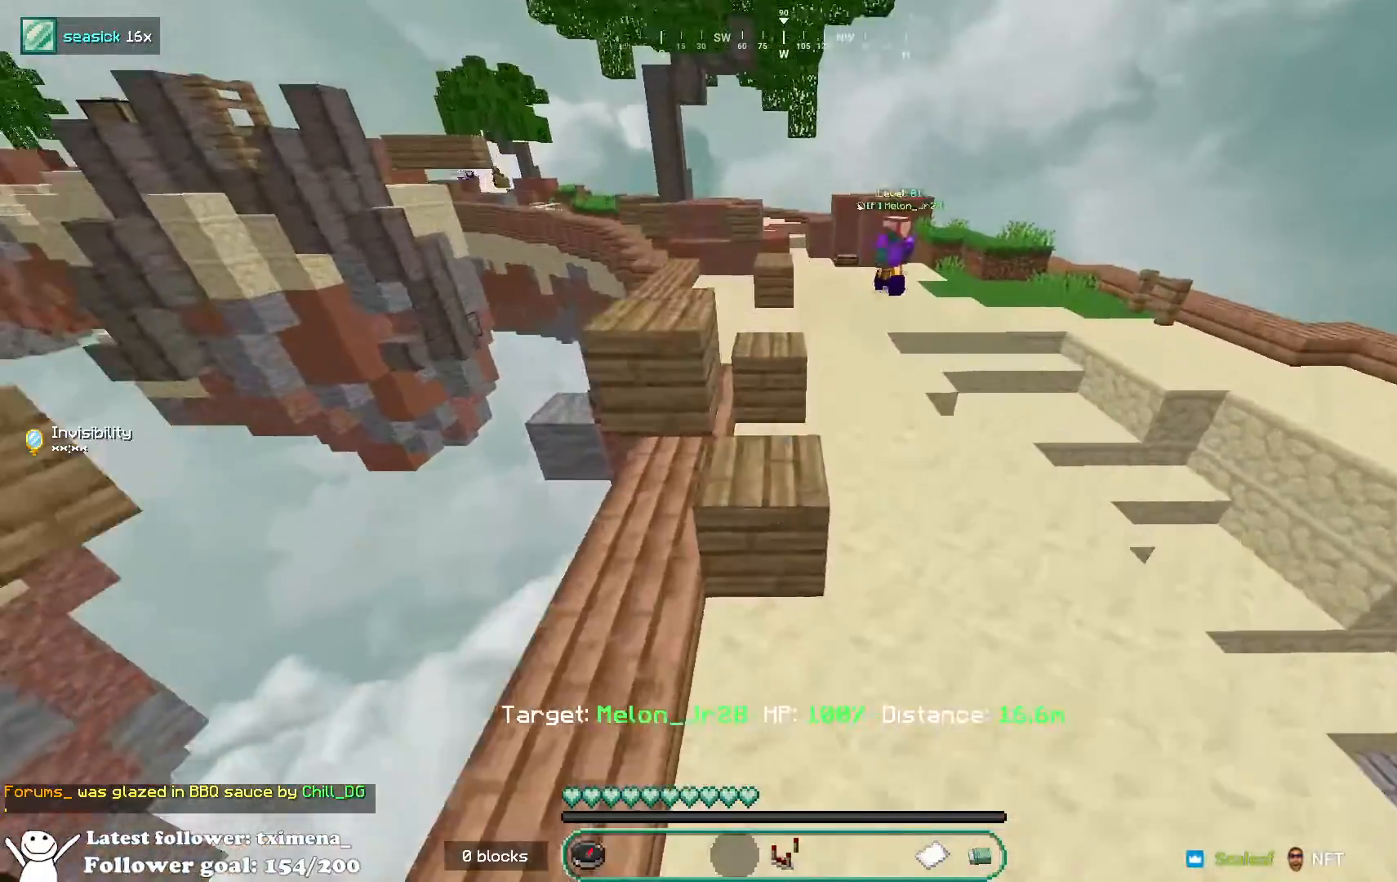
{"keys": ["space", "w"], "mouse": ["left"], "events": [[83, "space", "up"], [367, "mouse_left", "down"], [450, "space", "down"]]}
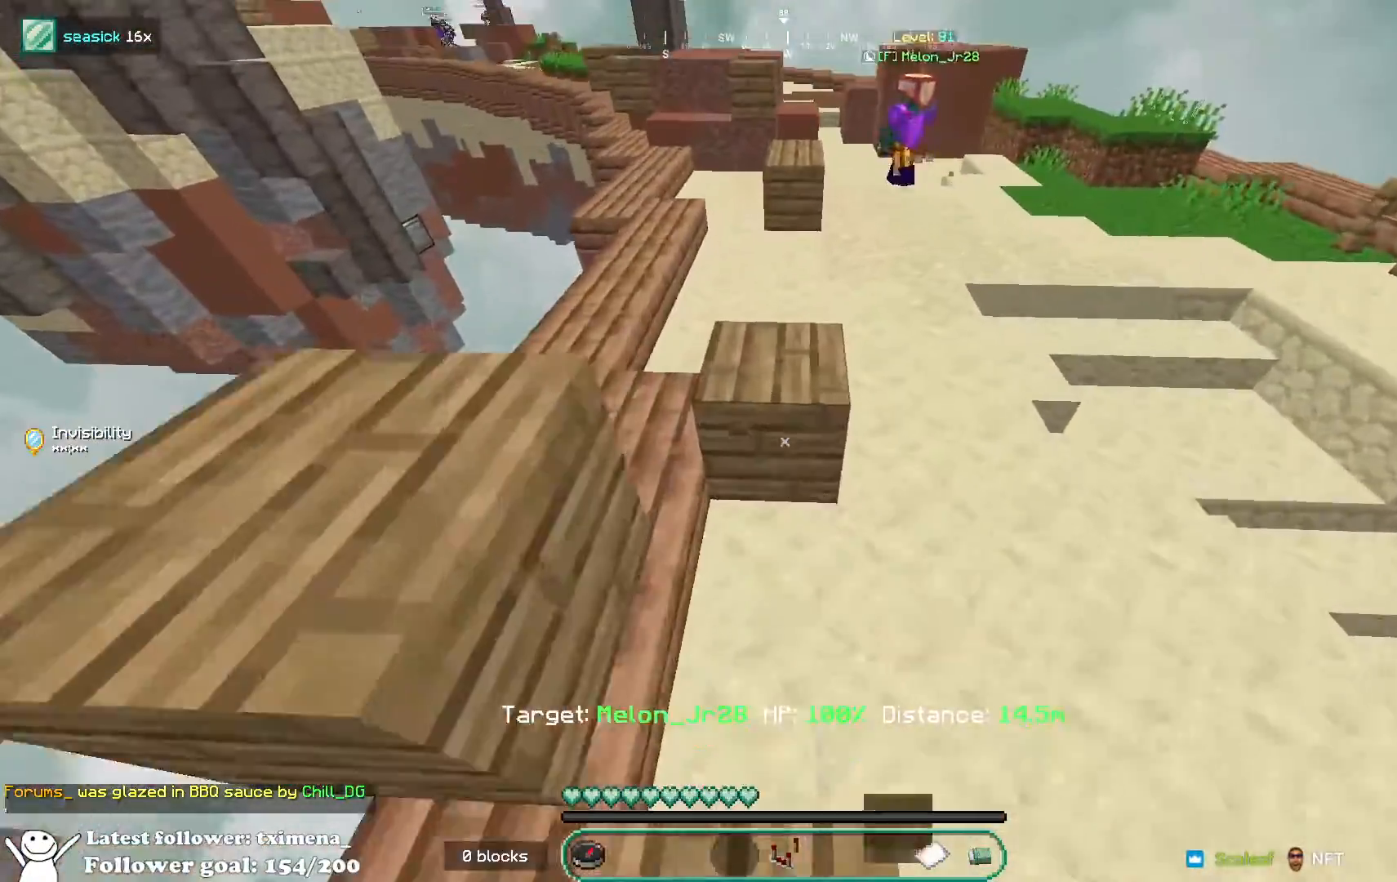
{"keys": ["w"], "mouse": ["left"], "events": [[250, "space", "up"]]}
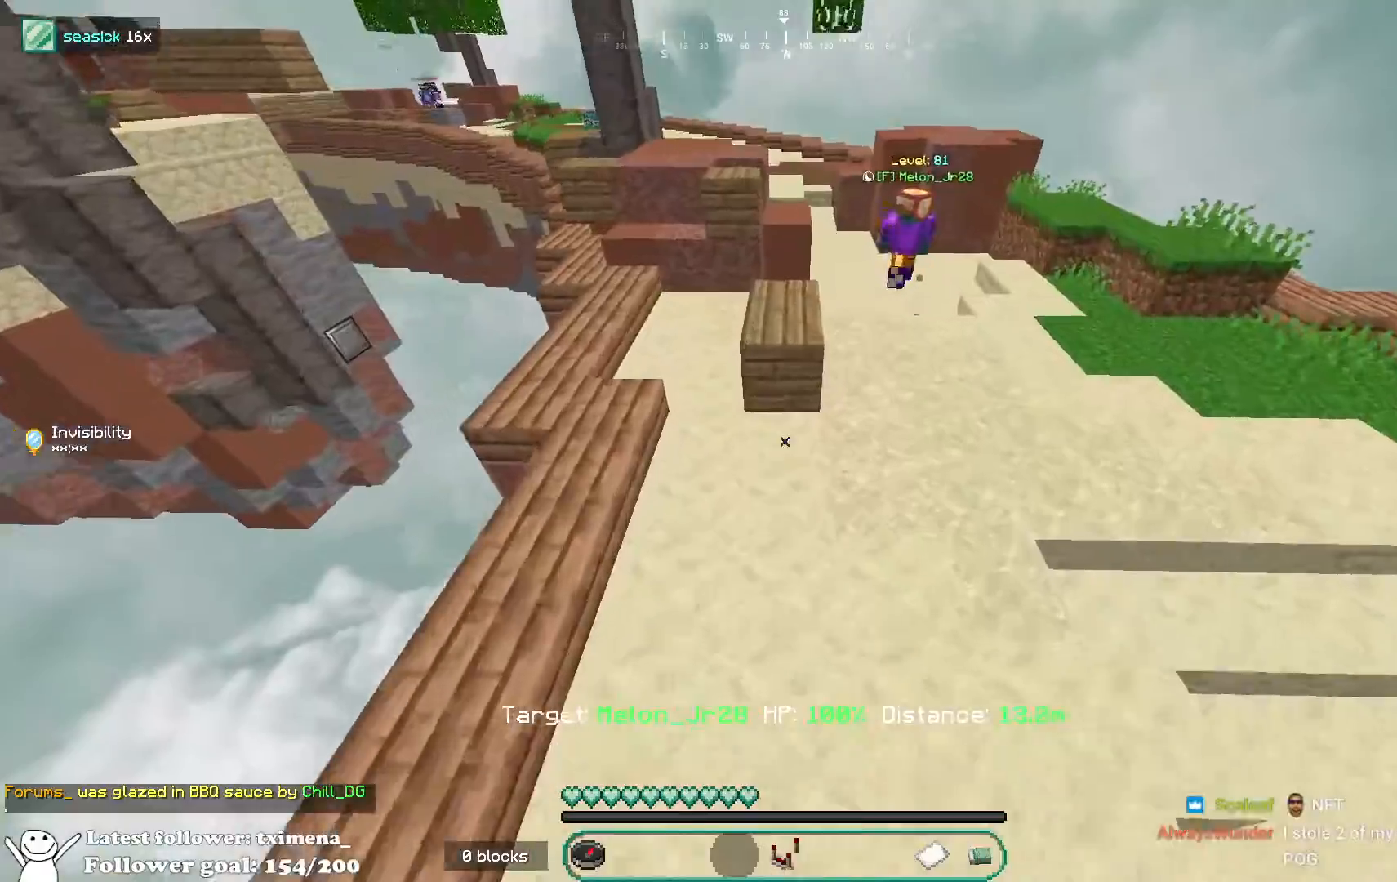
{"keys": ["space", "w"], "mouse": ["left"], "events": [[17, "mouse_left", "up"], [333, "mouse_left", "down"], [433, "mouse_left", "up"], [433, "space", "down"], [500, "mouse_left", "down"]]}
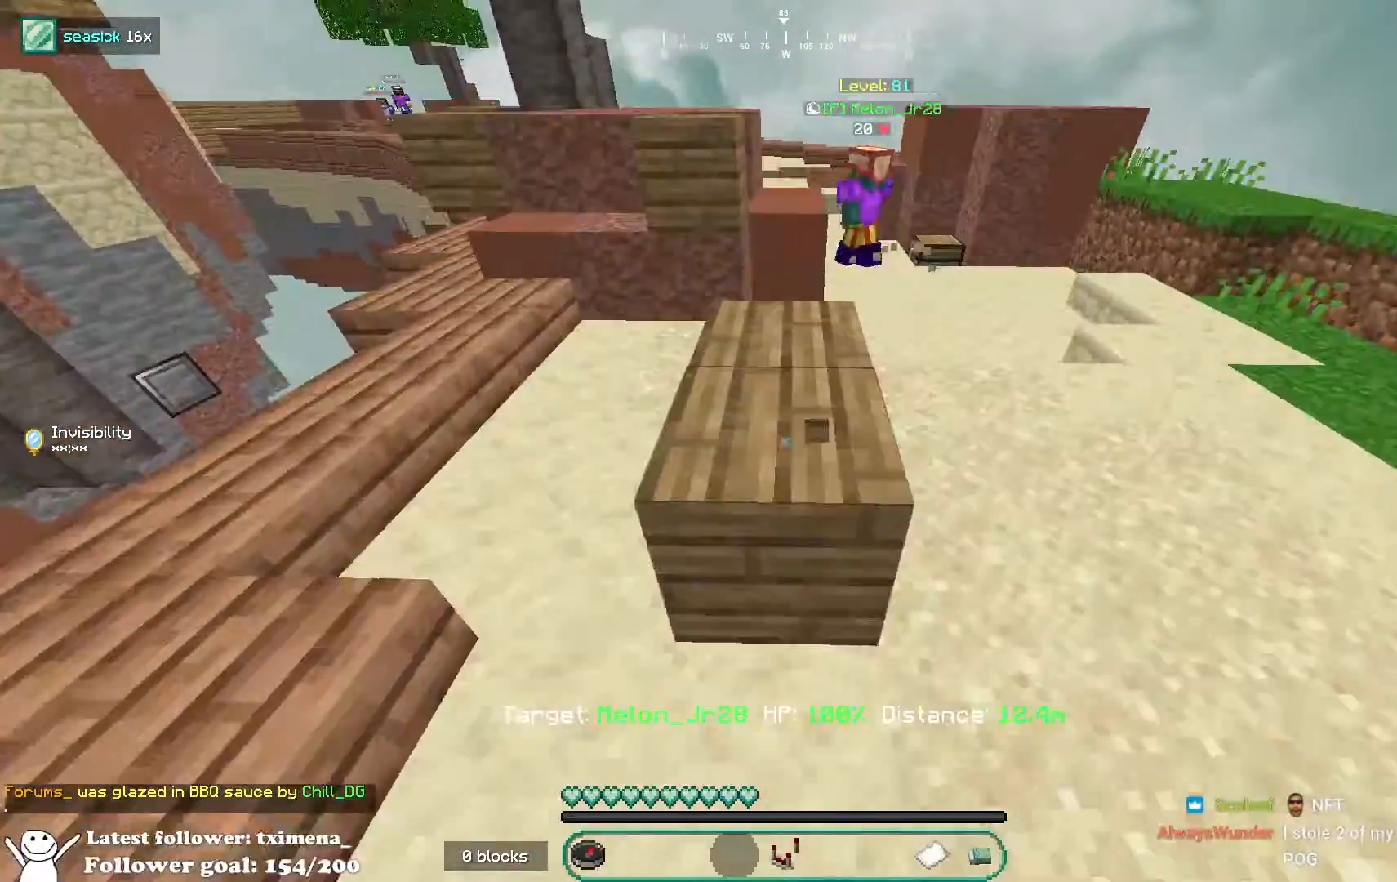
{"keys": ["space", "w"], "mouse": [], "events": [[117, "space", "up"], [467, "space", "down"], [500, "mouse_left", "up"]]}
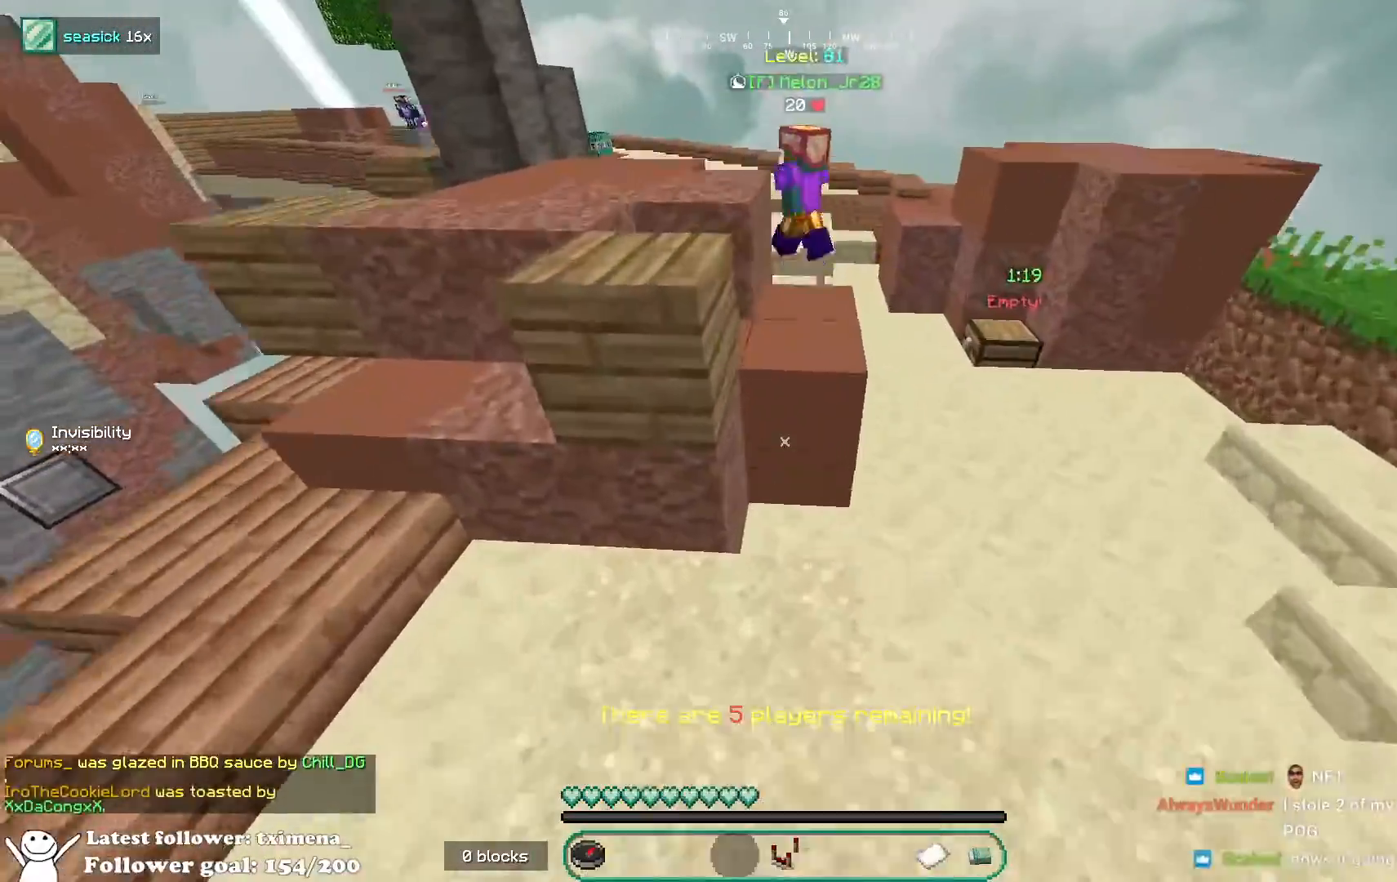
{"keys": ["w"], "mouse": [], "events": [[183, "space", "up"]]}